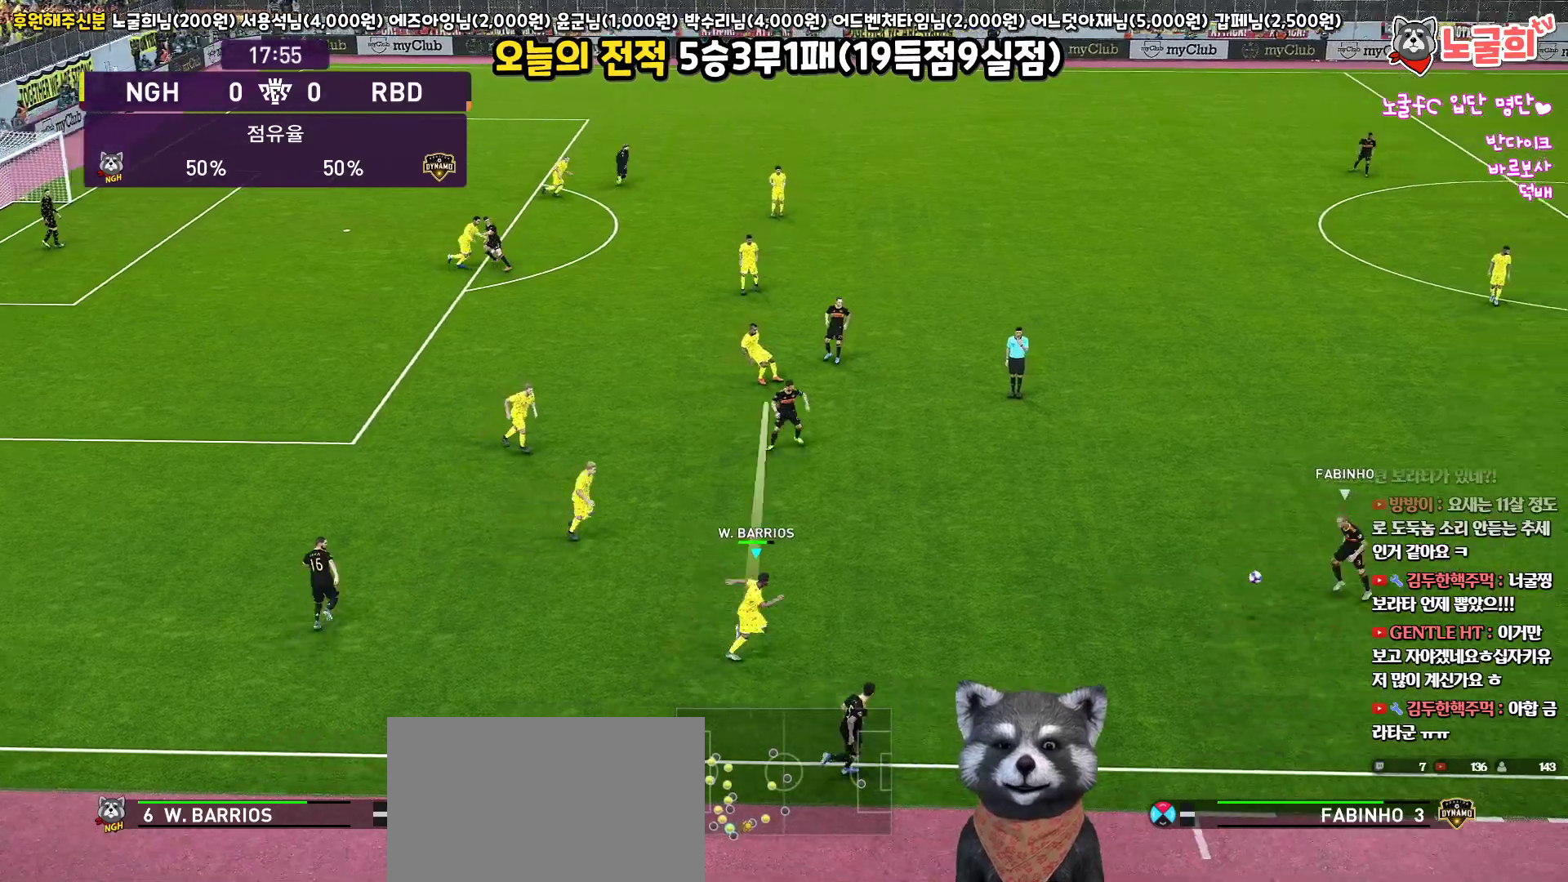
Gameplay with a controller (PlayStation layout); each line is a JSON object with the inputs held at the frame after it. "events" lists button and stick changes between this image and that frame as [ms after this image, input, new state], when the widget could be followed in between. Not read: R2.
{"buttons": ["R1", "L3"], "left_stick": "down-right", "right_stick": "center", "events": []}
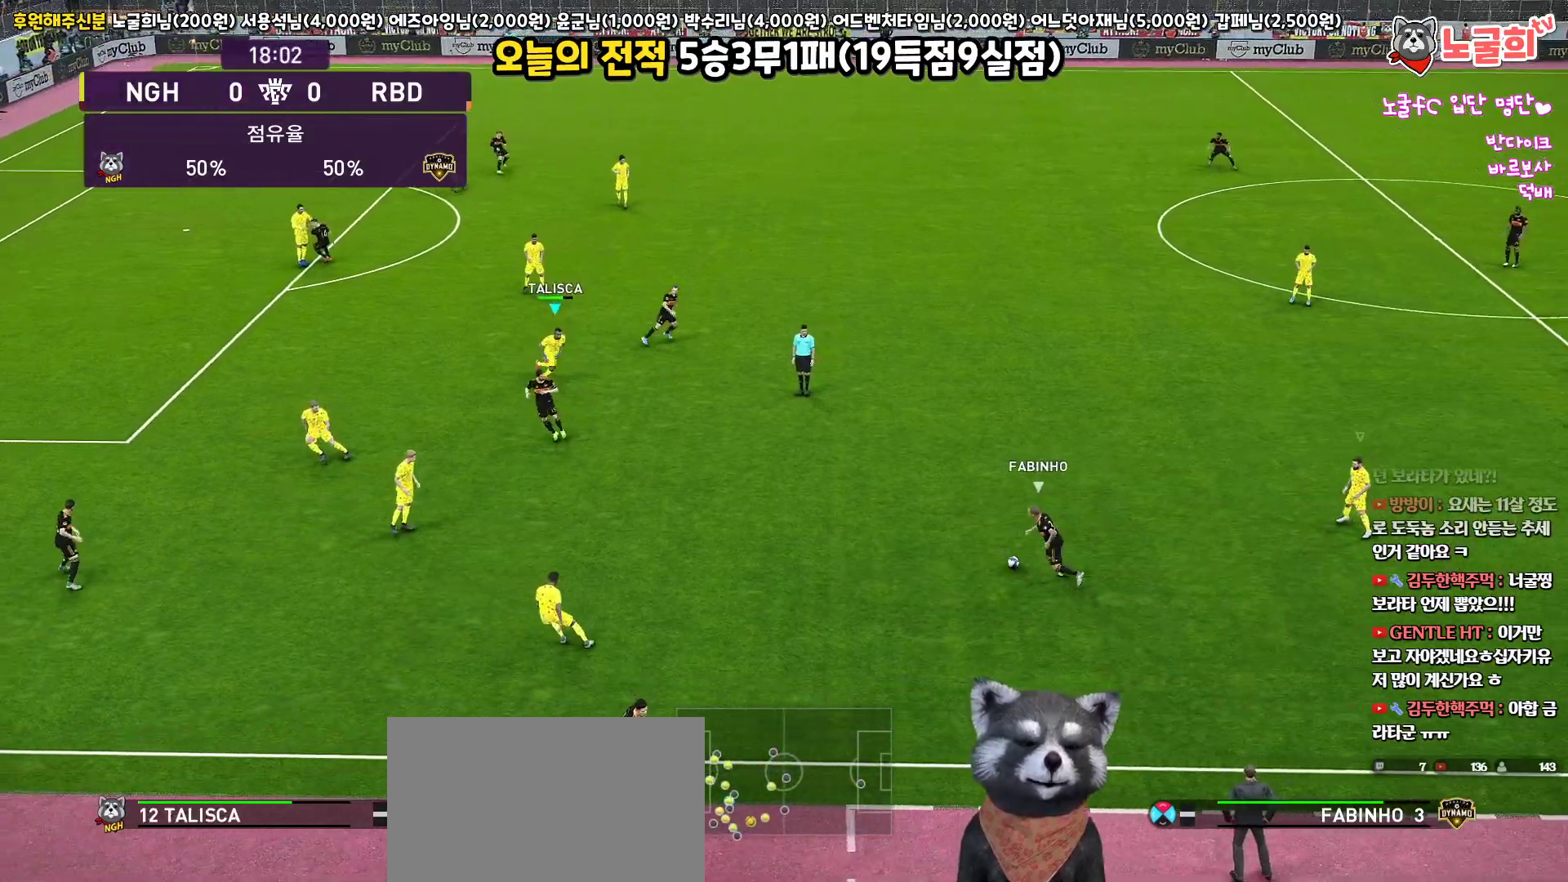
{"buttons": ["SQUARE", "R1", "L3"], "left_stick": "up-right", "right_stick": "center", "events": [[50, "left_stick", "right"], [317, "left_stick", "up-right"], [500, "SQUARE", "down"]]}
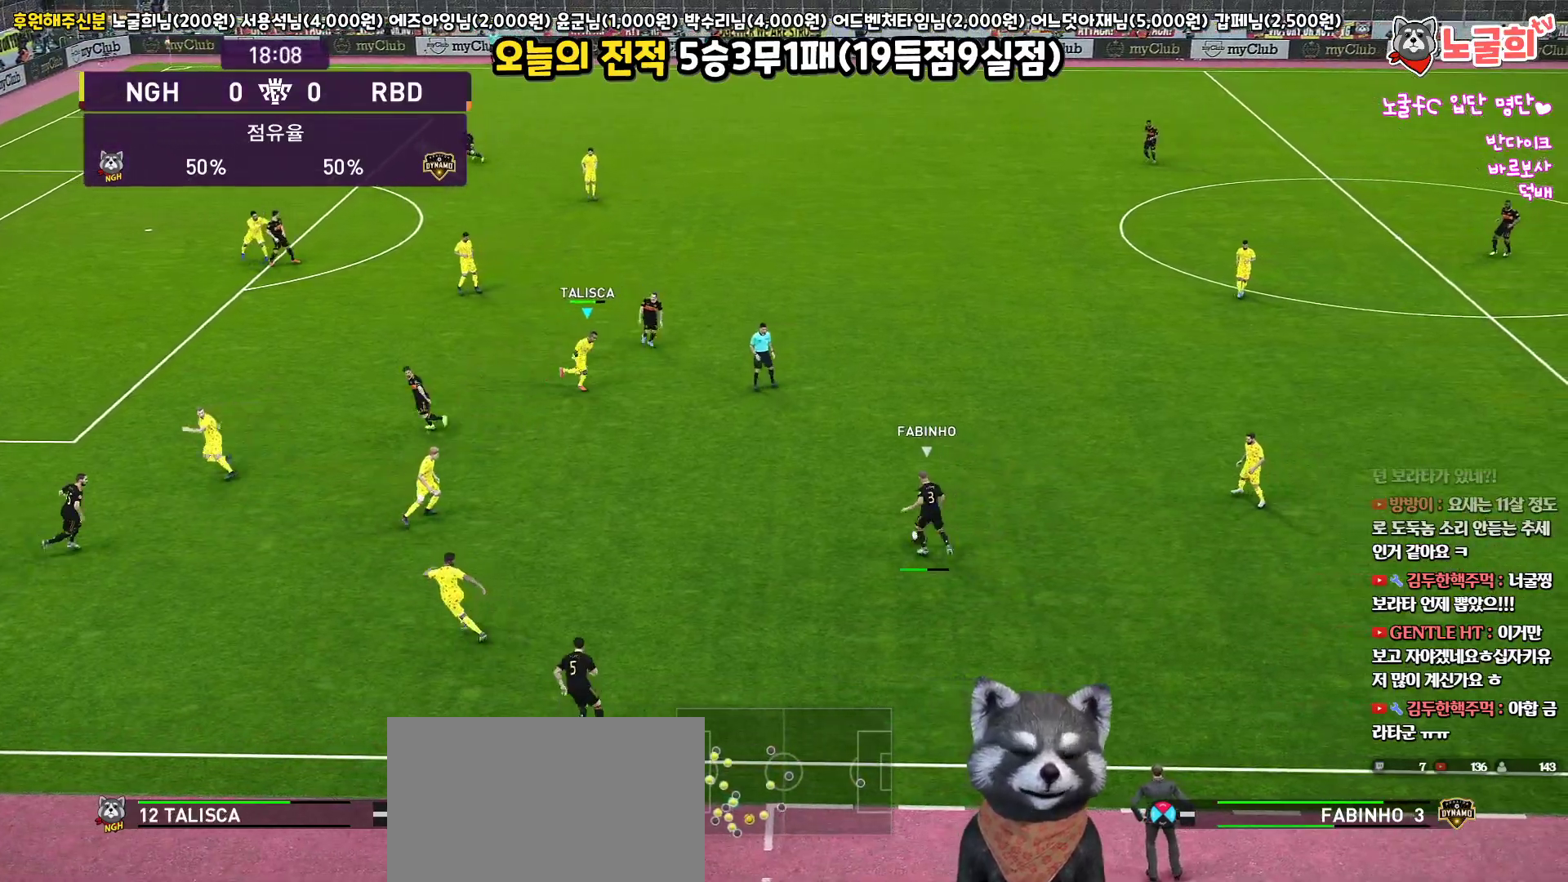
{"buttons": ["CROSS", "SQUARE", "L1", "R1", "L3"], "left_stick": "down-right", "right_stick": "center", "events": [[50, "left_stick", "up"], [167, "L3", "up"], [350, "left_stick", "down-right"], [367, "CROSS", "down"], [383, "L1", "down"], [417, "L3", "down"]]}
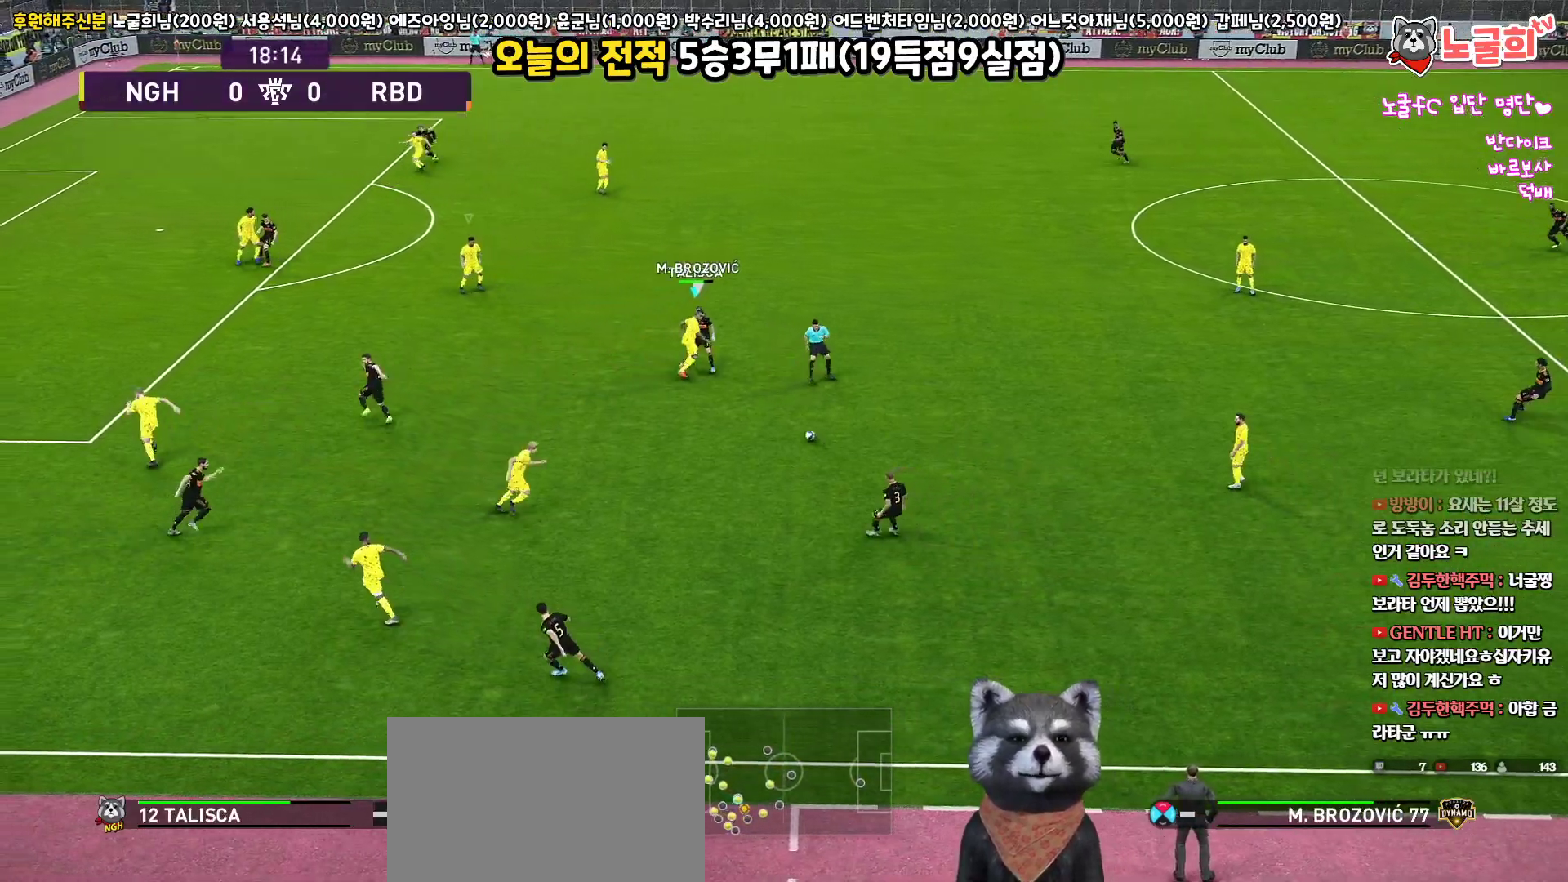
{"buttons": ["CROSS", "SQUARE", "L1", "R1", "L3"], "left_stick": "right", "right_stick": "center", "events": [[67, "L1", "up"], [433, "L1", "down"], [433, "left_stick", "right"]]}
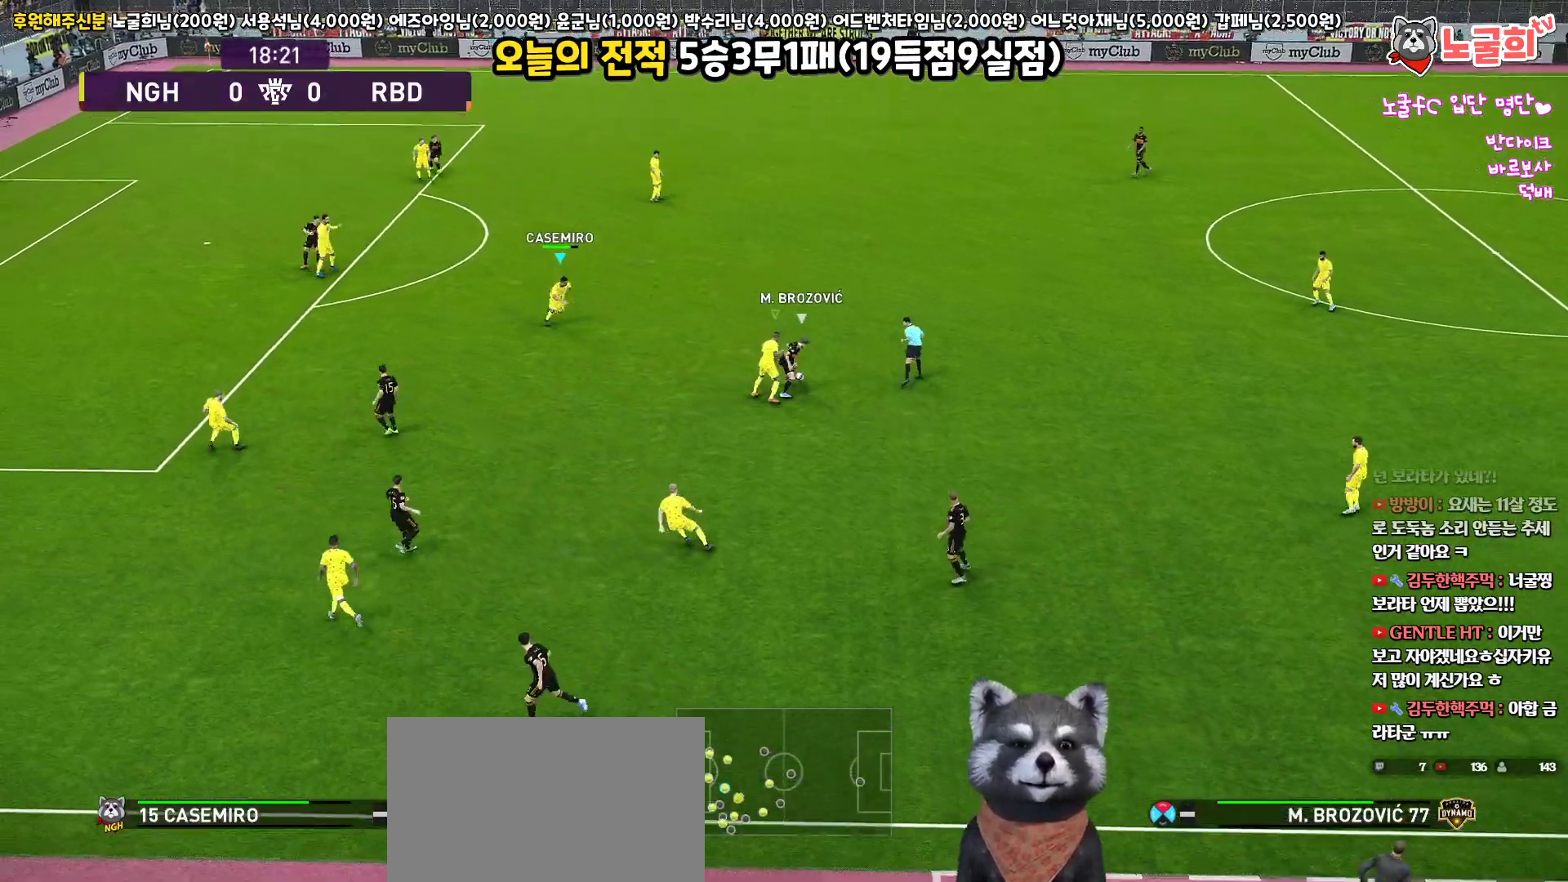
{"buttons": ["L1", "R1", "L3"], "left_stick": "up", "right_stick": "center", "events": [[100, "L1", "up"], [150, "left_stick", "up-right"], [217, "SQUARE", "up"], [233, "CROSS", "up"], [483, "left_stick", "up"], [500, "L1", "down"]]}
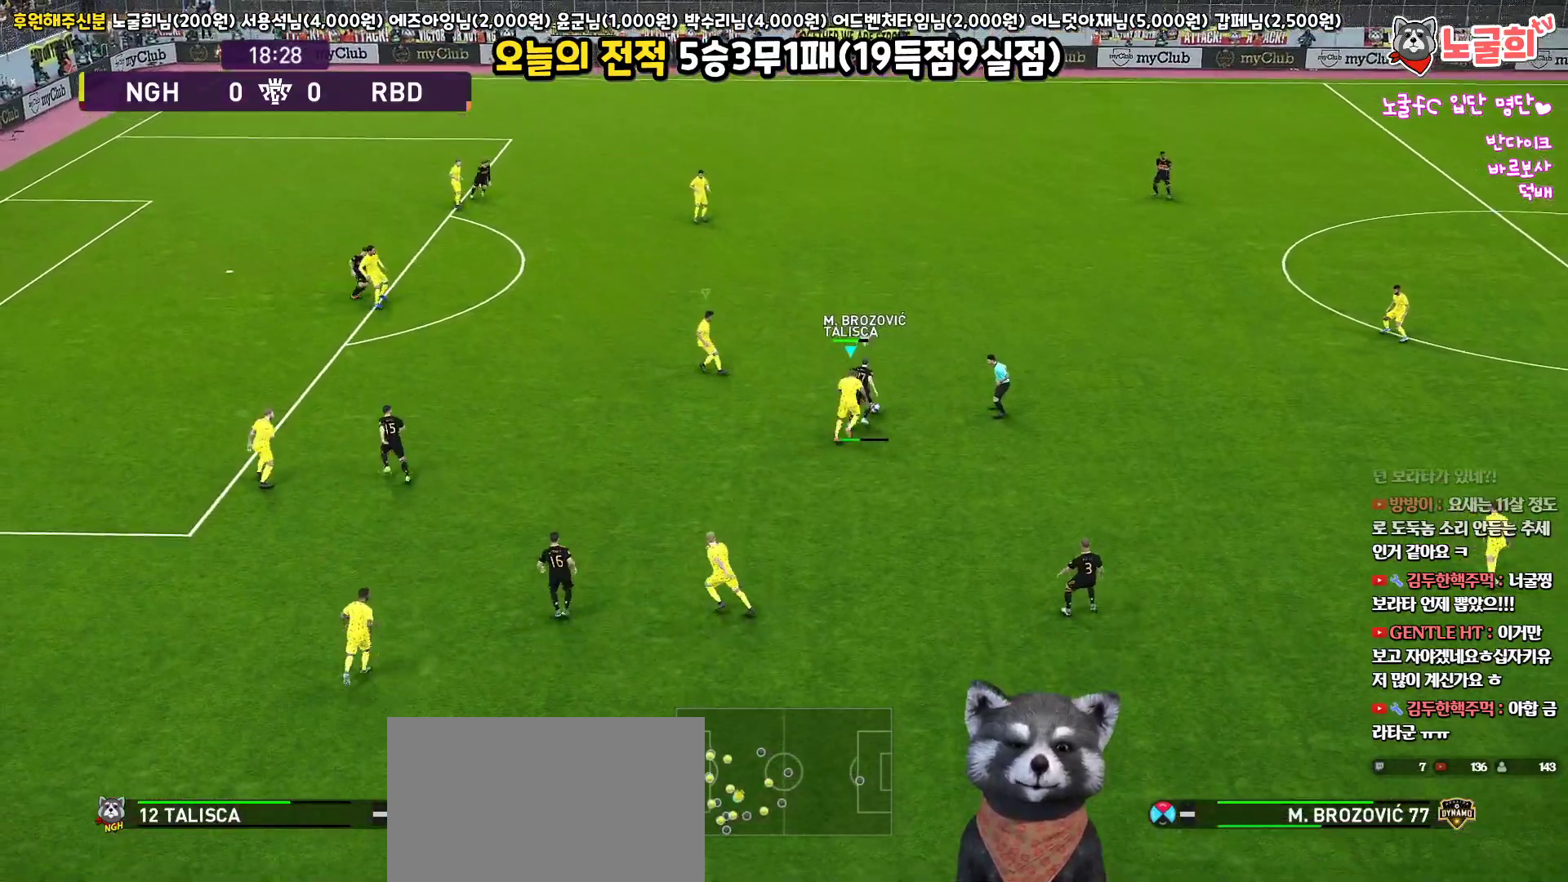
{"buttons": ["R1", "L3"], "left_stick": "up", "right_stick": "center", "events": [[150, "L1", "up"]]}
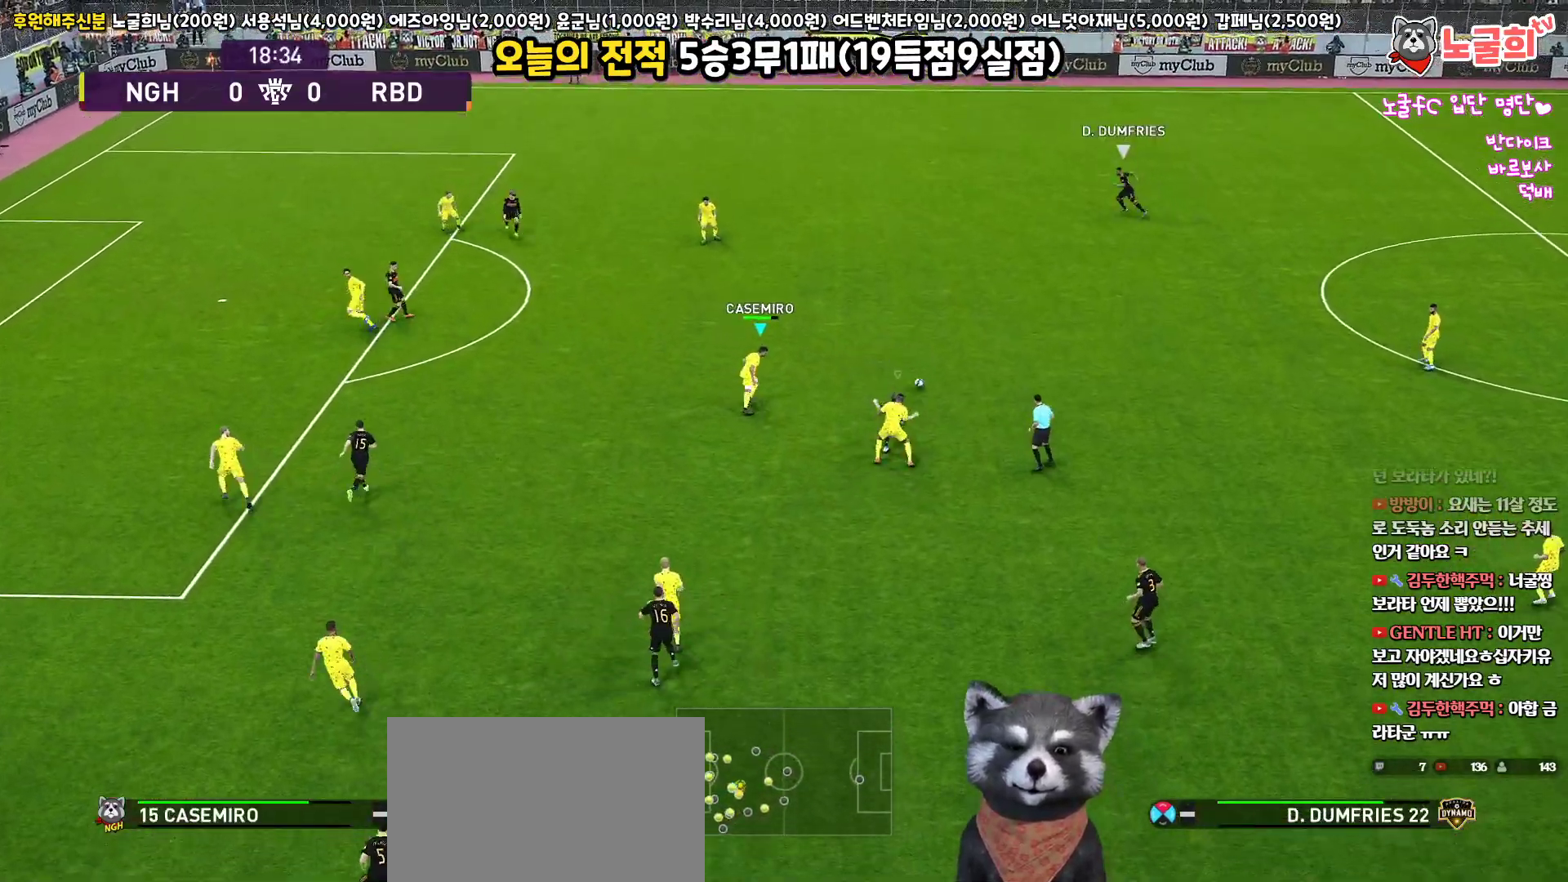
{"buttons": ["SQUARE", "R1", "L3"], "left_stick": "up", "right_stick": "center", "events": [[300, "SQUARE", "down"]]}
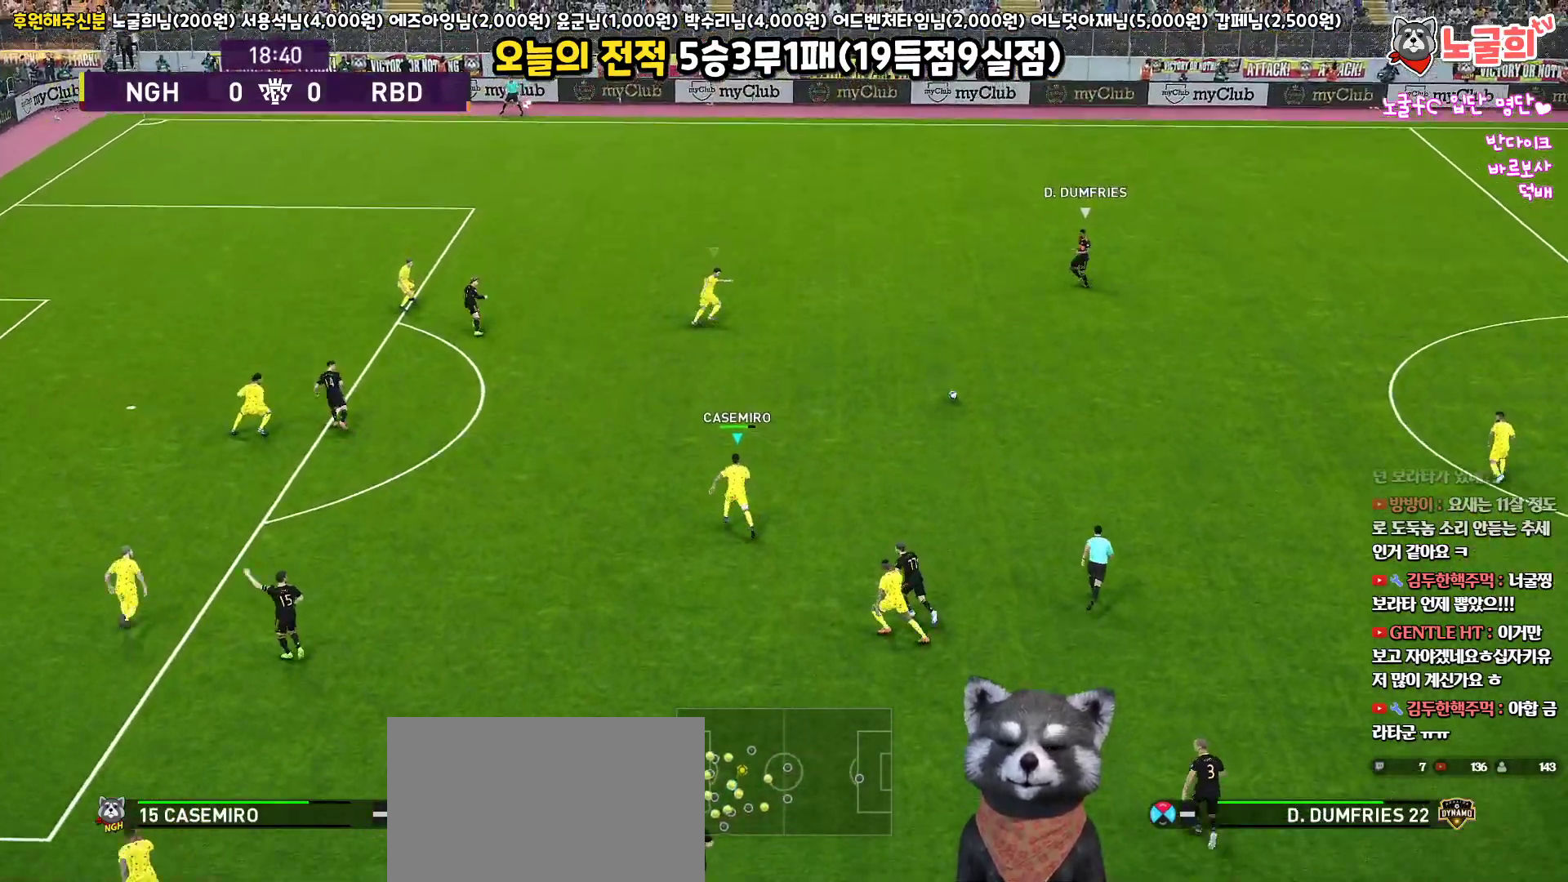
{"buttons": ["SQUARE", "R1", "L3"], "left_stick": "up-left", "right_stick": "center", "events": [[417, "left_stick", "up-left"]]}
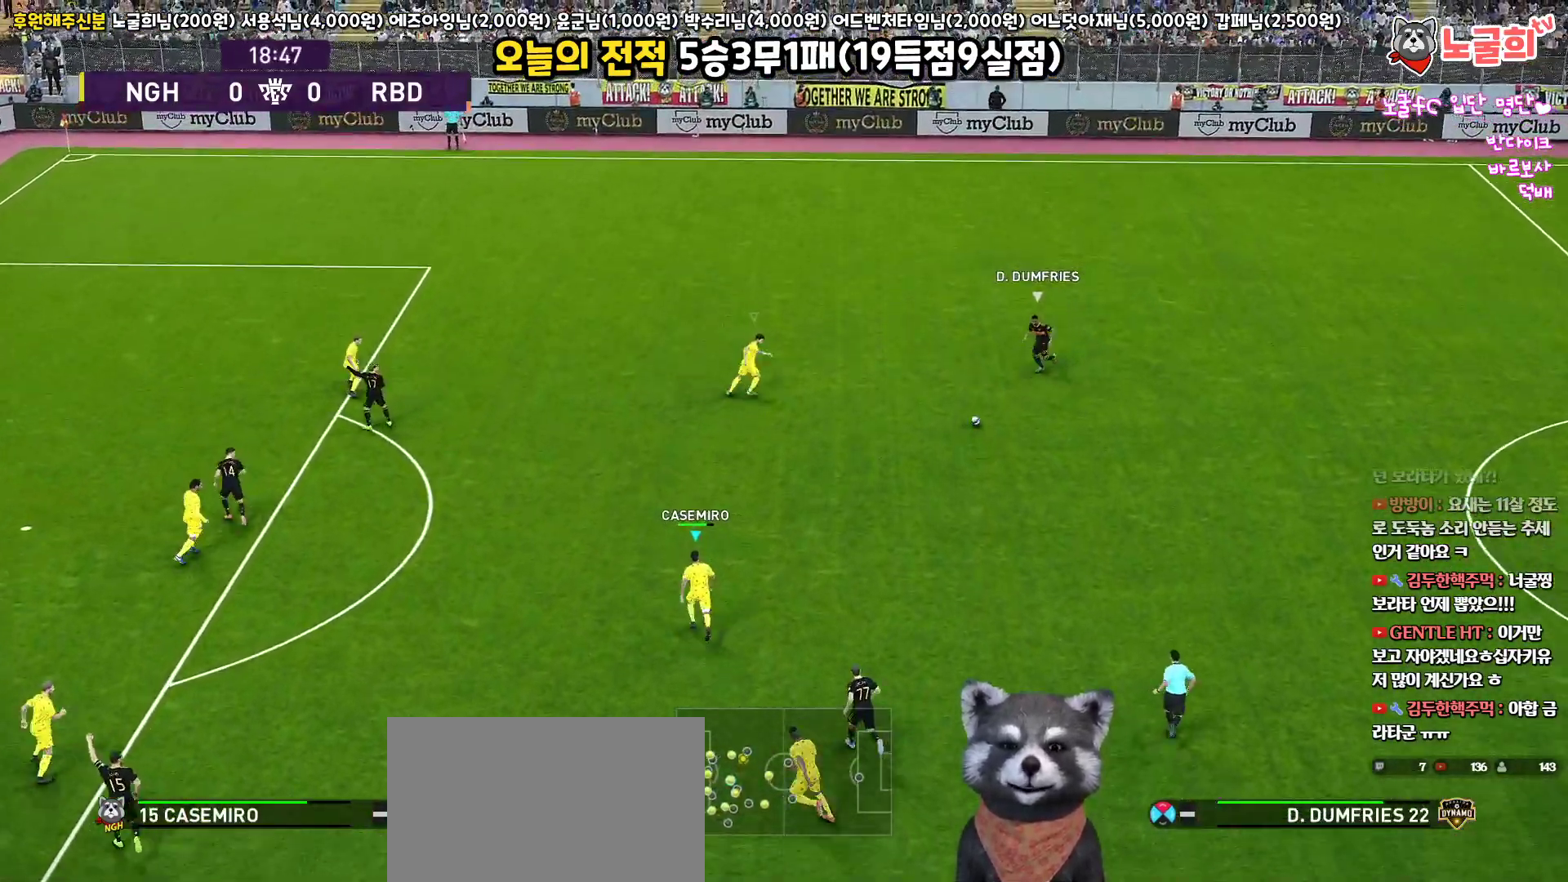
{"buttons": ["SQUARE", "R1", "L3"], "left_stick": "up-left", "right_stick": "center", "events": []}
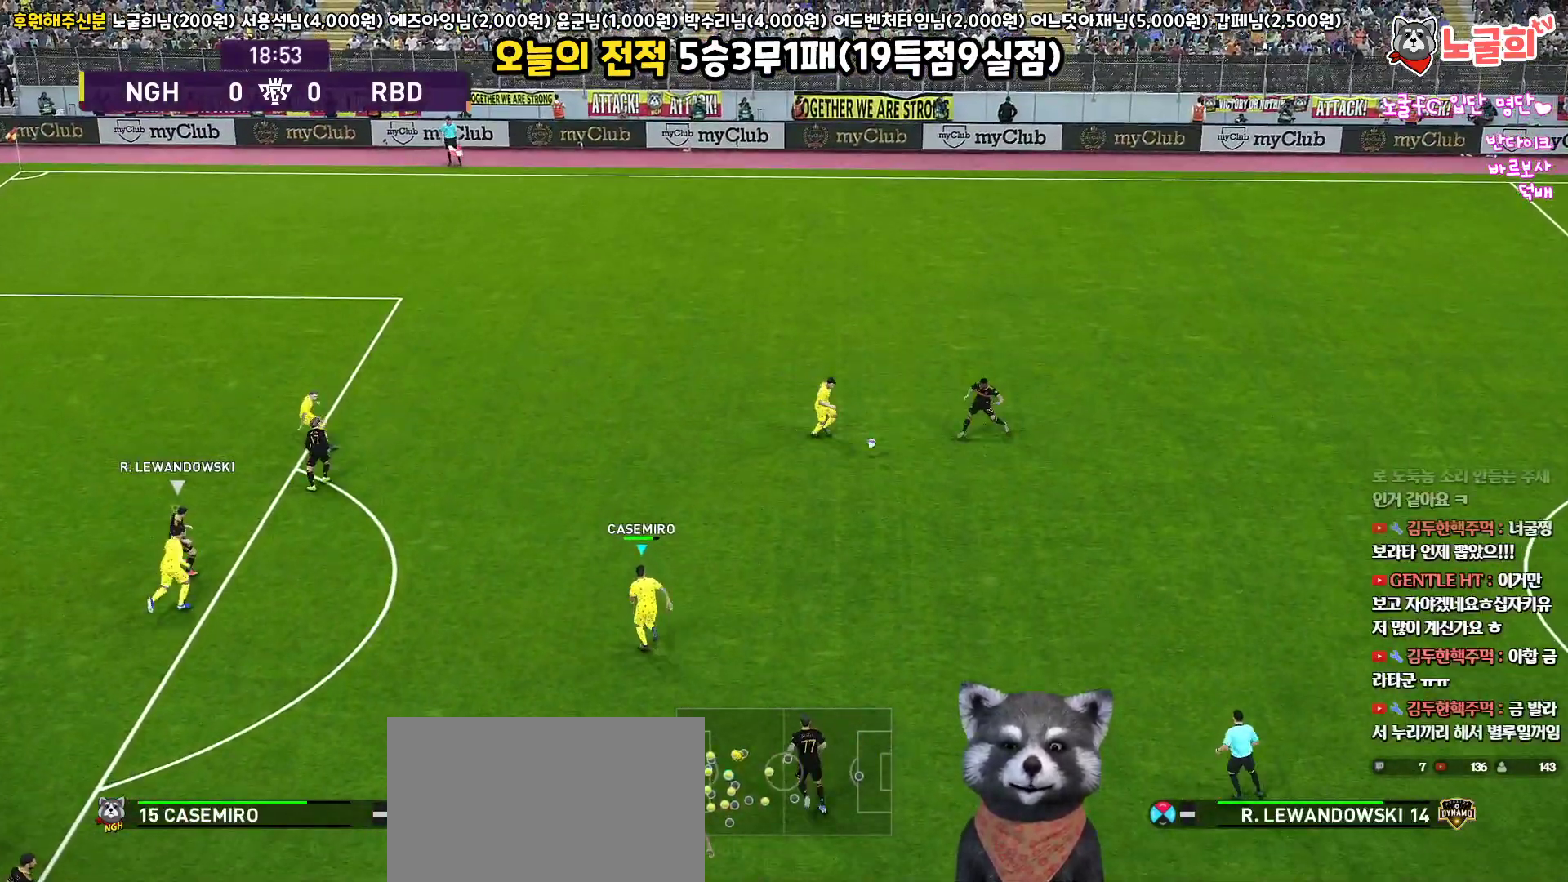
{"buttons": ["L1", "R1", "L3"], "left_stick": "up-right", "right_stick": "center", "events": [[350, "SQUARE", "up"], [367, "L1", "down"], [433, "left_stick", "up-right"]]}
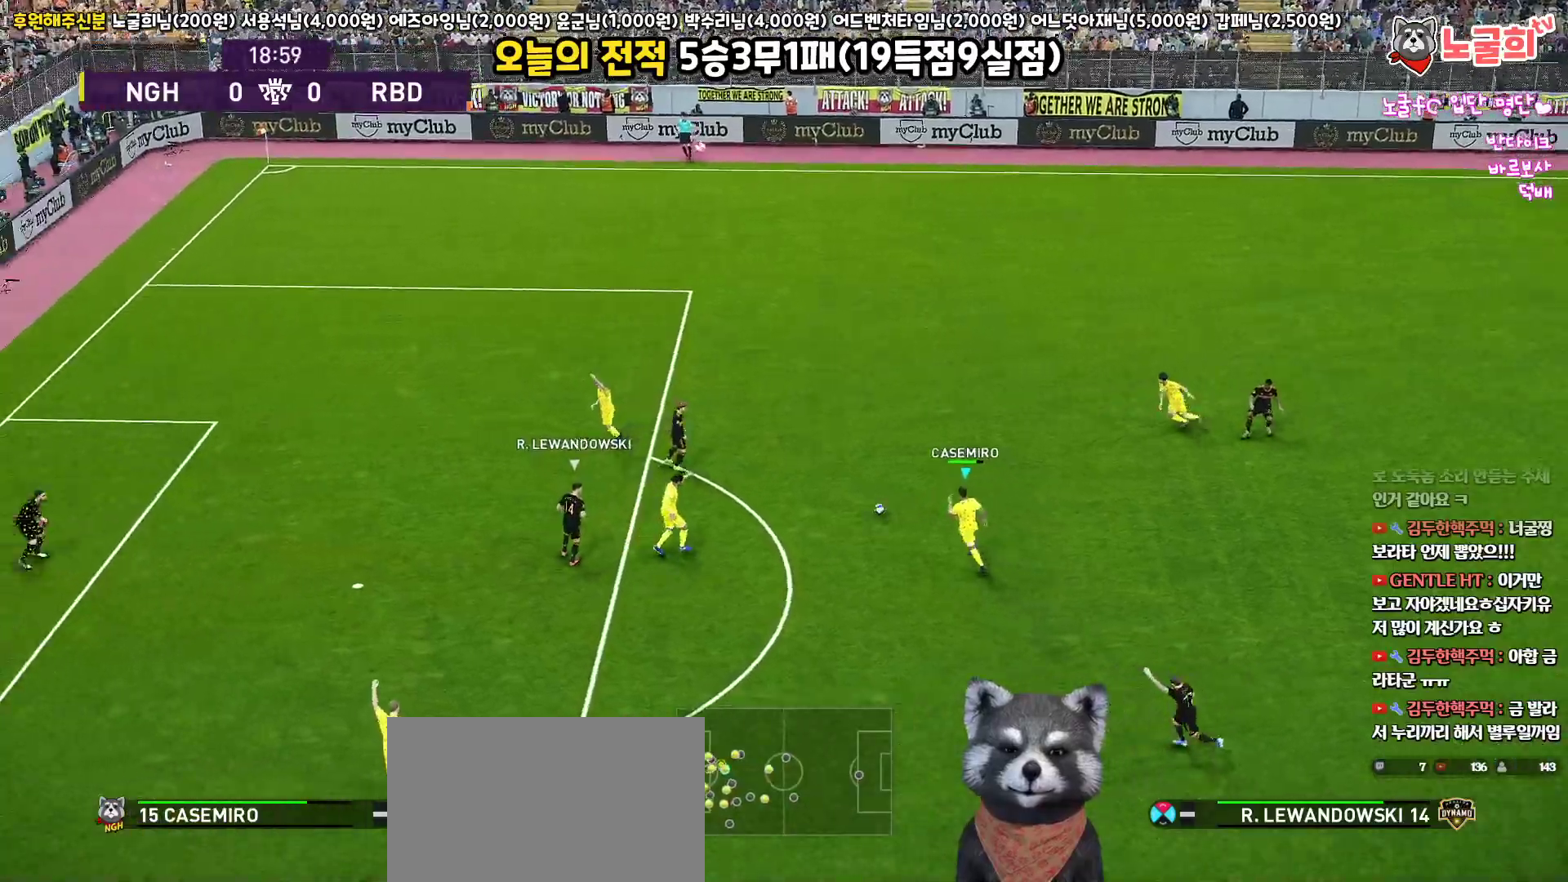
{"buttons": ["L3"], "left_stick": "right", "right_stick": "center", "events": [[17, "L1", "up"], [67, "R1", "up"], [250, "left_stick", "right"], [267, "CROSS", "down"], [467, "CROSS", "up"]]}
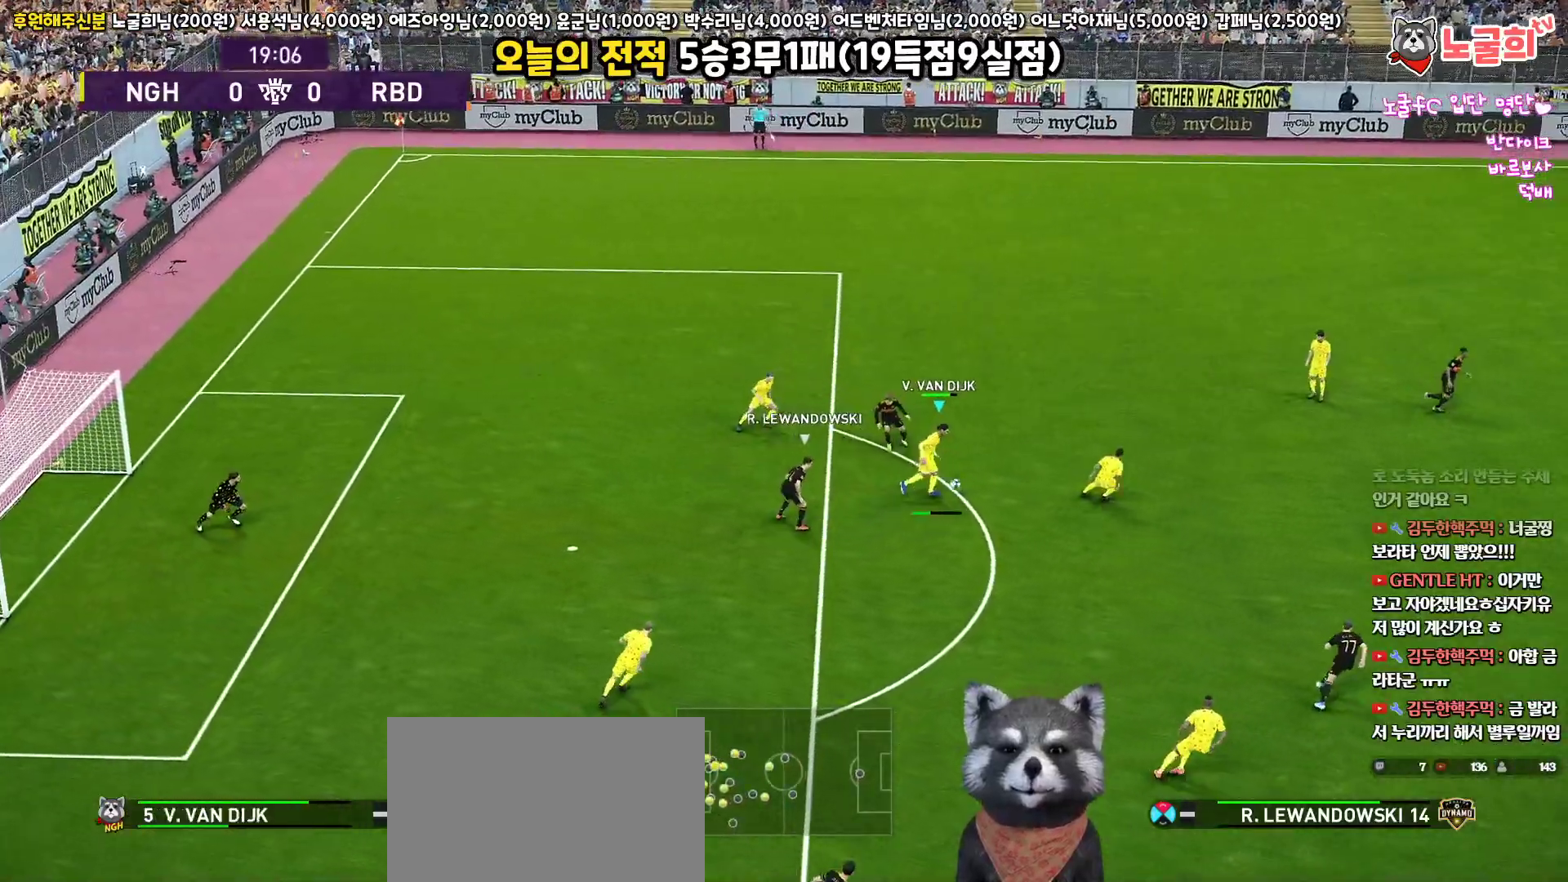
{"buttons": ["L3"], "left_stick": "right", "right_stick": "center", "events": []}
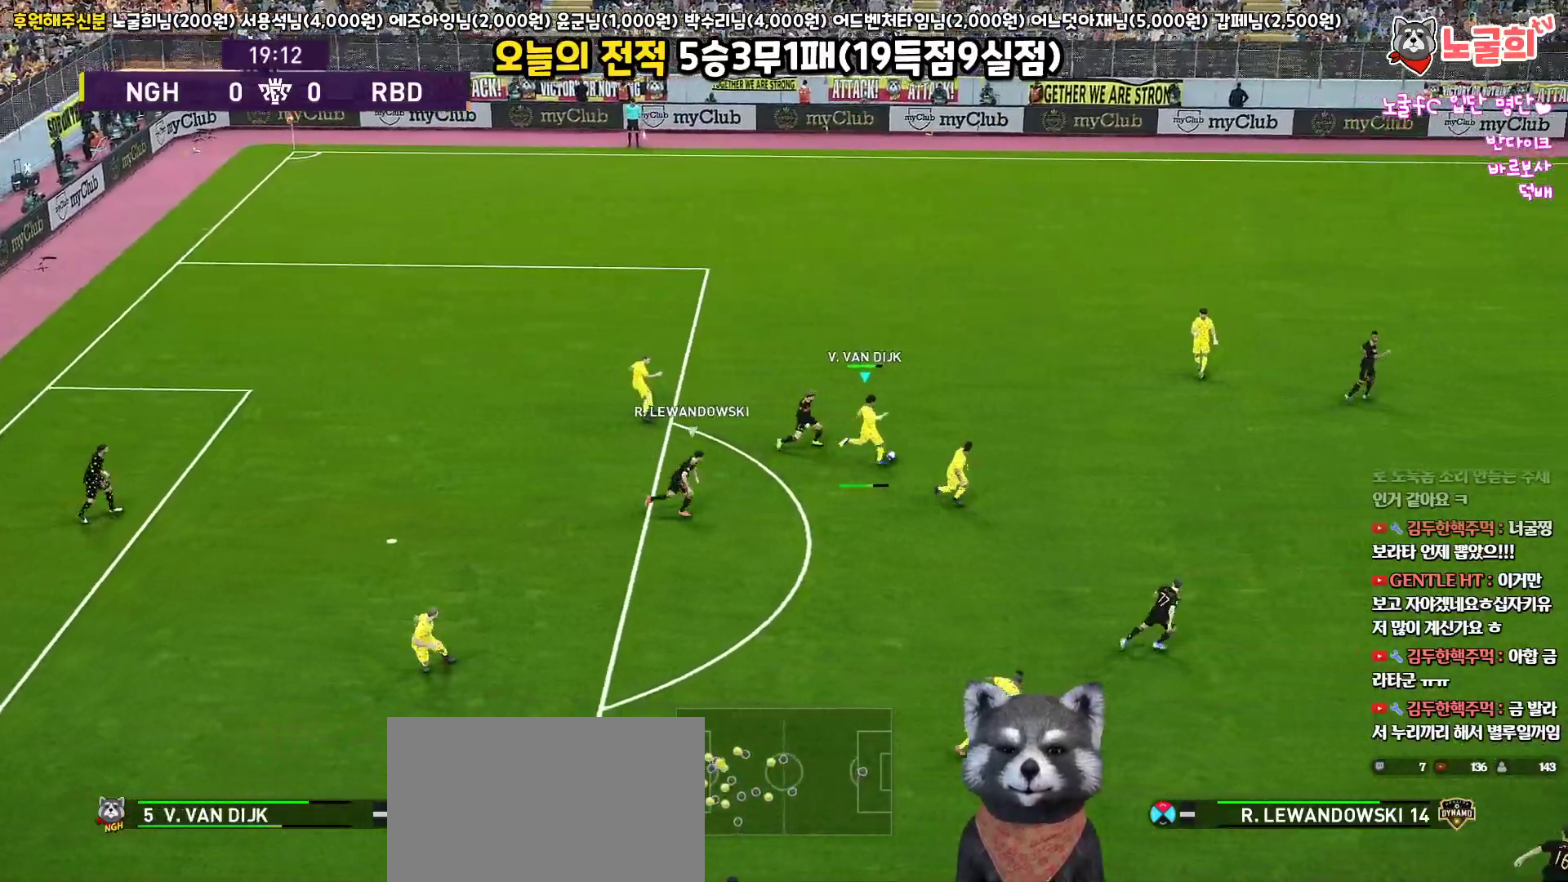
{"buttons": ["L3"], "left_stick": "right", "right_stick": "center", "events": []}
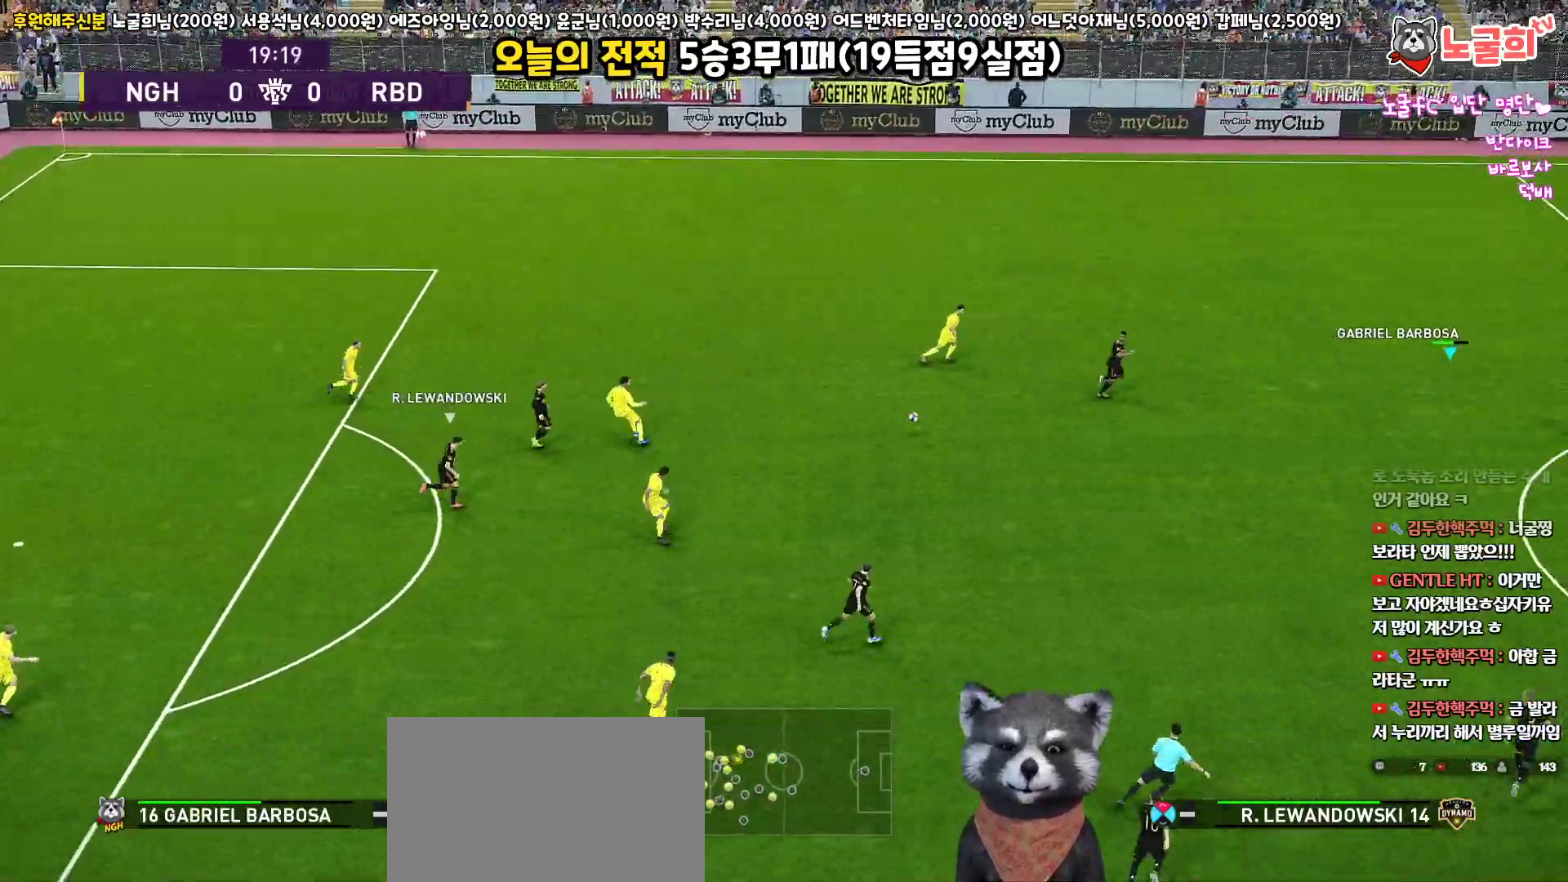
{"buttons": [], "left_stick": "center", "right_stick": "center", "events": [[33, "L3", "up"], [333, "left_stick", "center"]]}
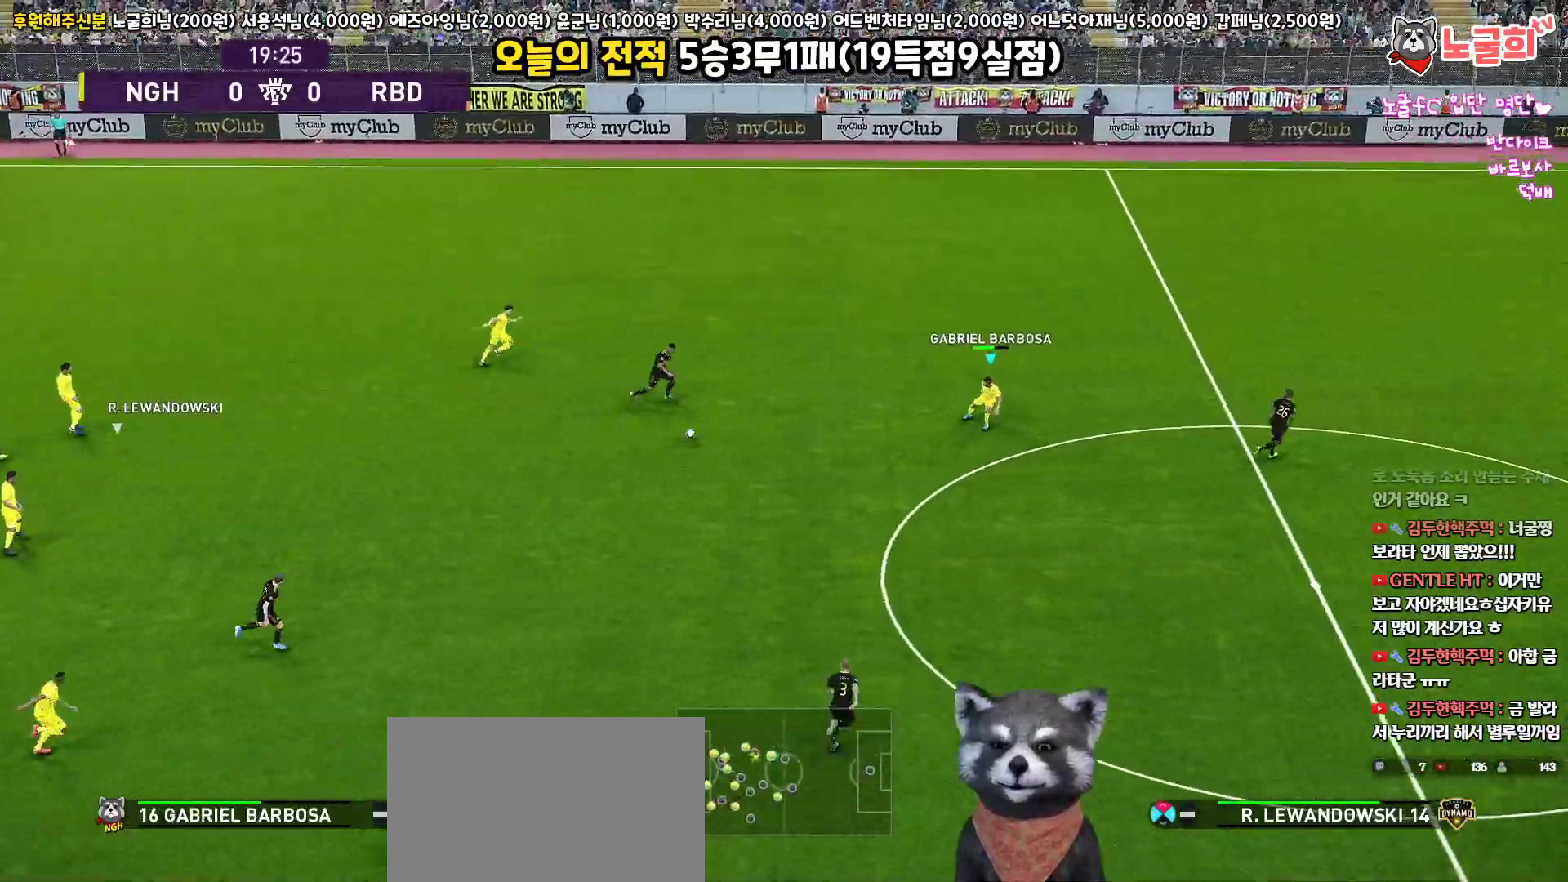
{"buttons": [], "left_stick": "right", "right_stick": "center", "events": [[100, "left_stick", "down-right"], [267, "left_stick", "right"]]}
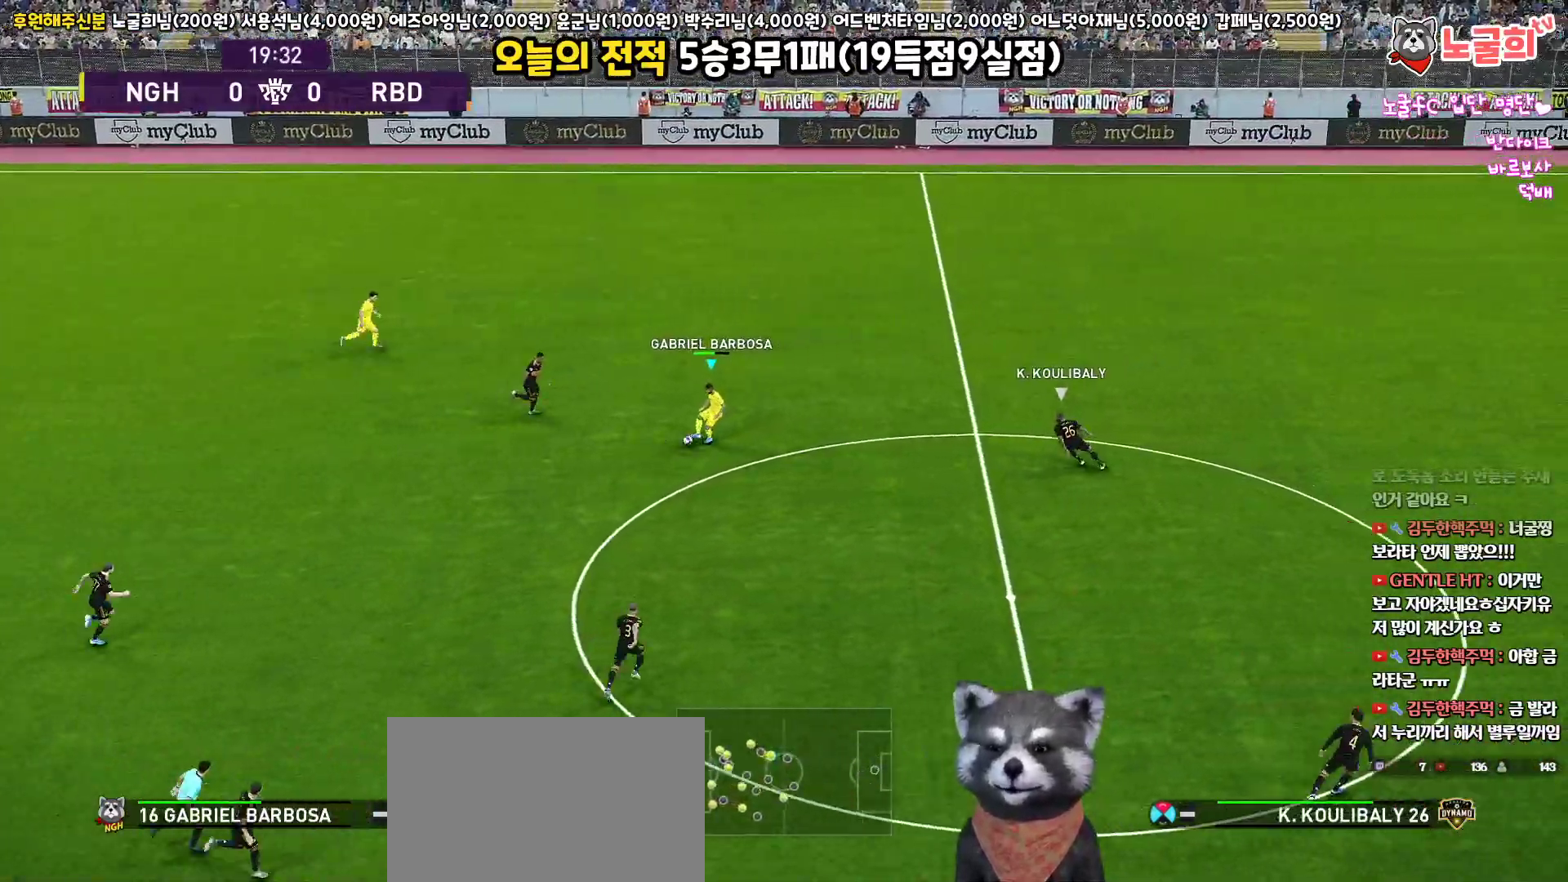
{"buttons": ["CROSS", "L1", "L3"], "left_stick": "down-right", "right_stick": "center", "events": [[183, "left_stick", "down-right"], [333, "L3", "down"], [350, "L1", "down"], [433, "CROSS", "down"]]}
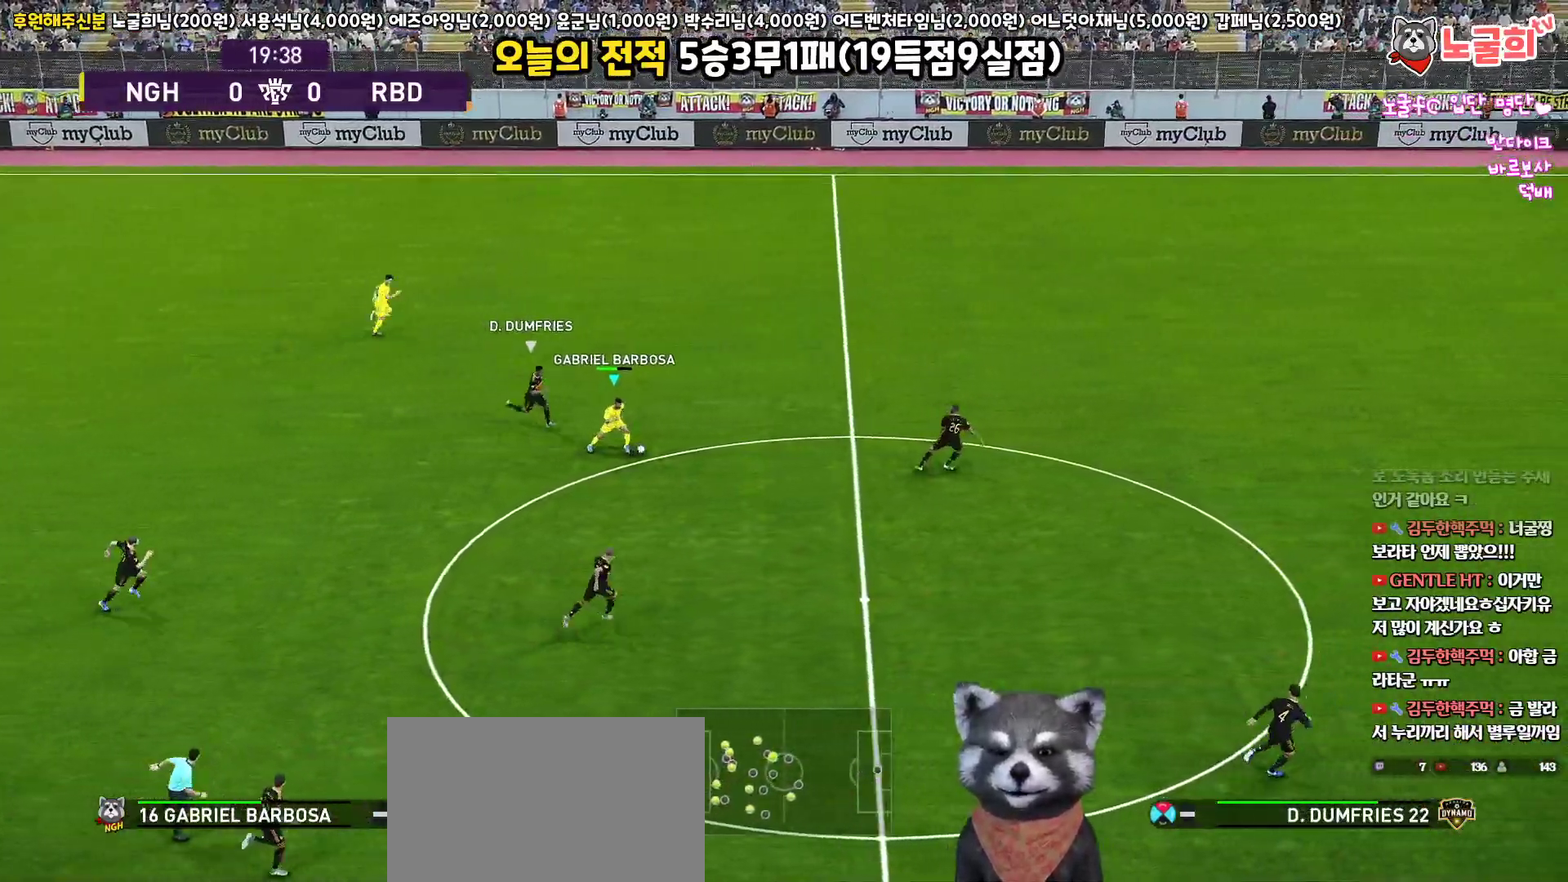
{"buttons": ["L1", "L3"], "left_stick": "down-right", "right_stick": "center", "events": [[83, "CROSS", "up"]]}
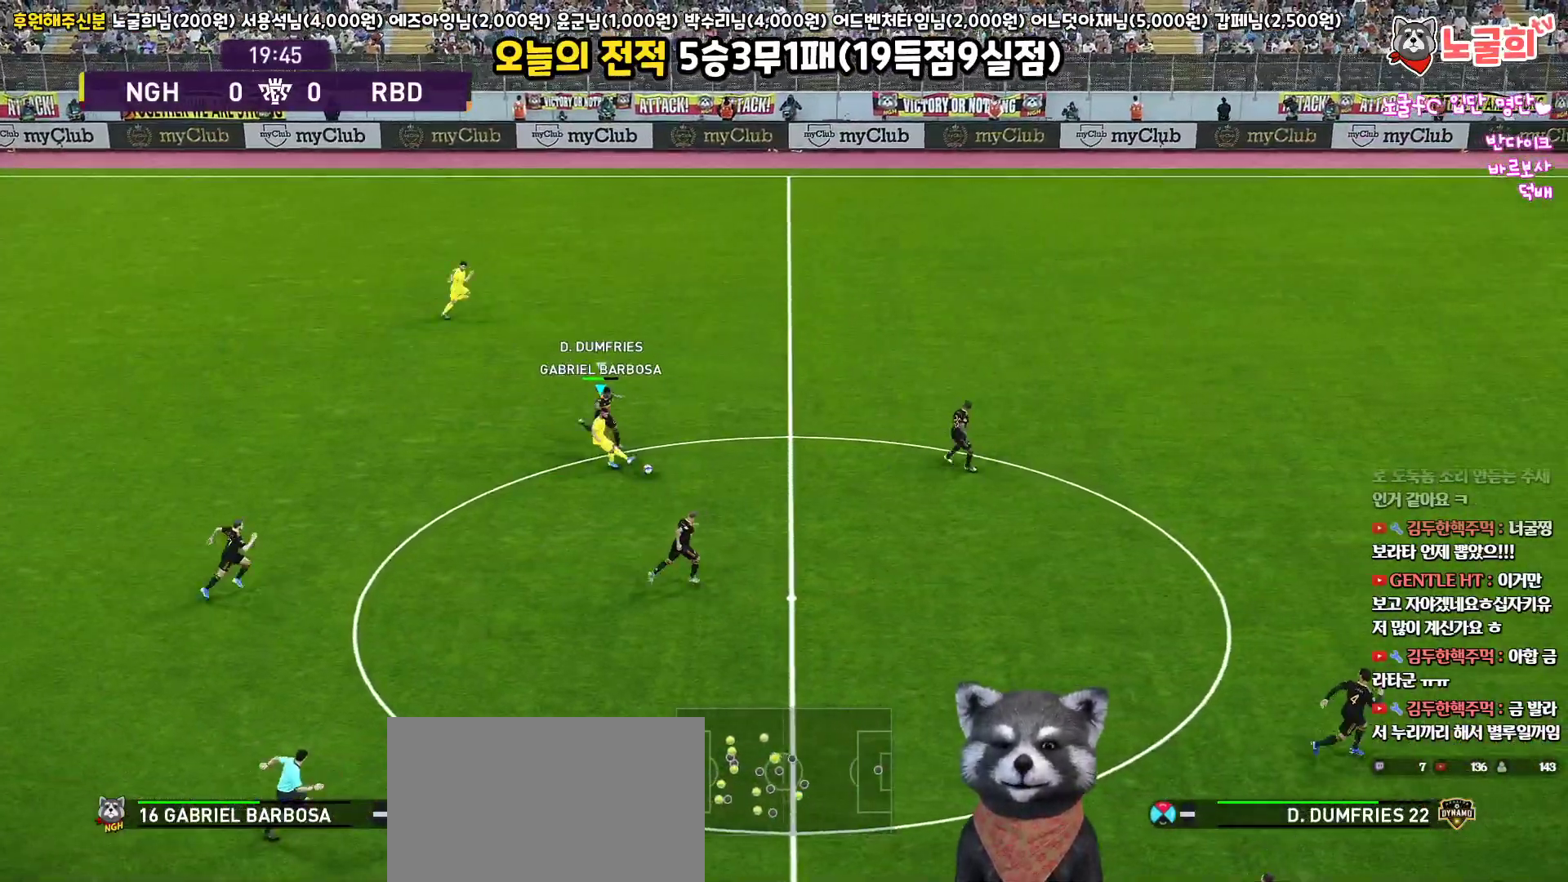
{"buttons": [], "left_stick": "down-right", "right_stick": "center", "events": [[250, "L3", "up"], [367, "L1", "up"]]}
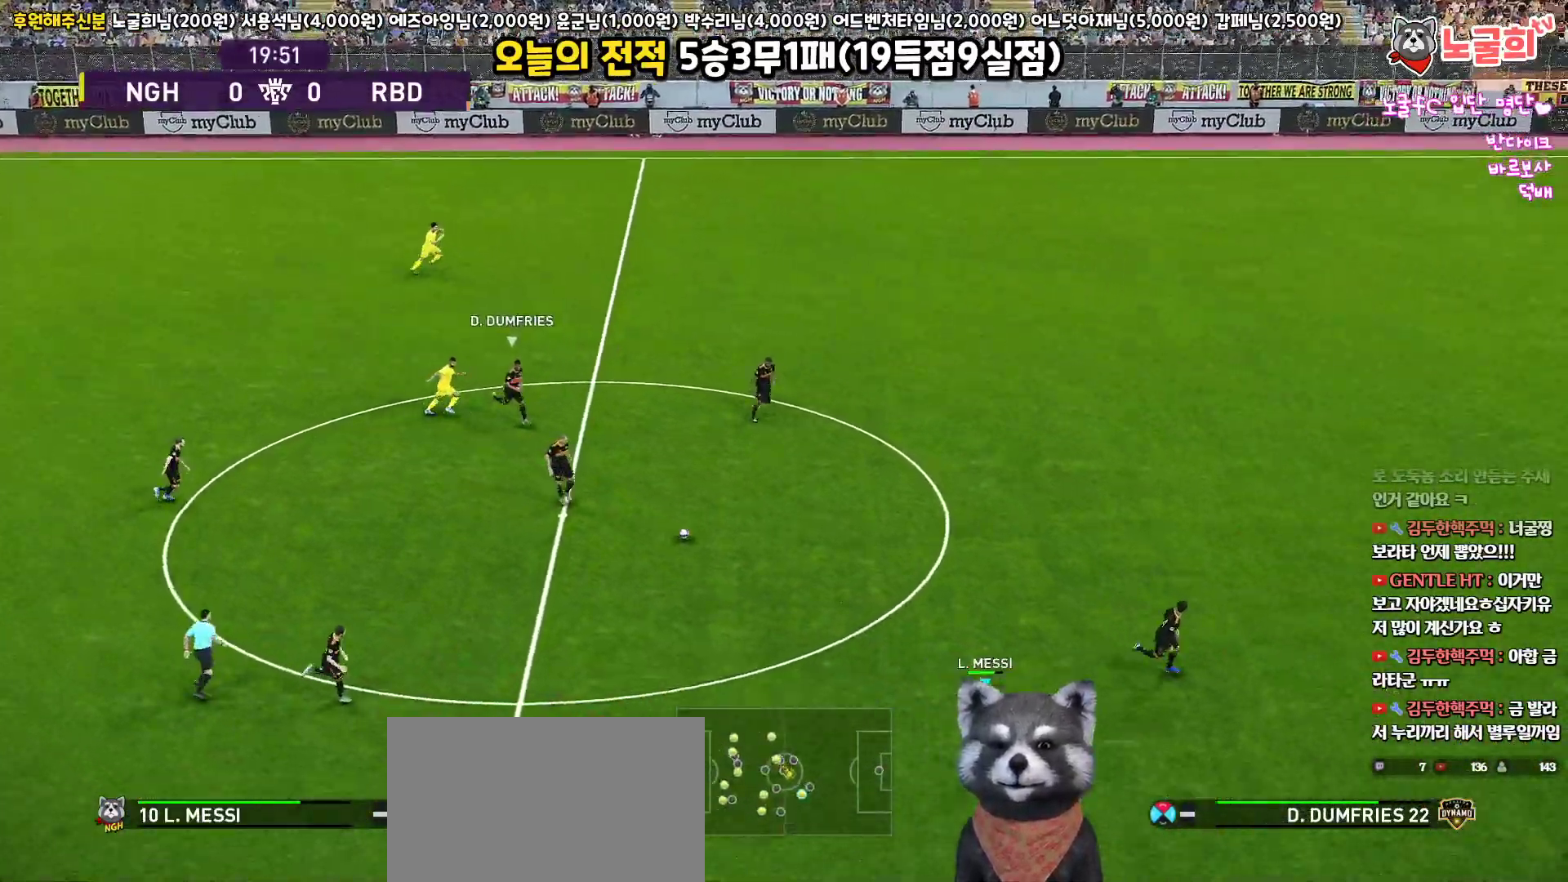
{"buttons": [], "left_stick": "up", "right_stick": "center", "events": [[33, "left_stick", "center"], [233, "left_stick", "up-left"], [350, "left_stick", "up"]]}
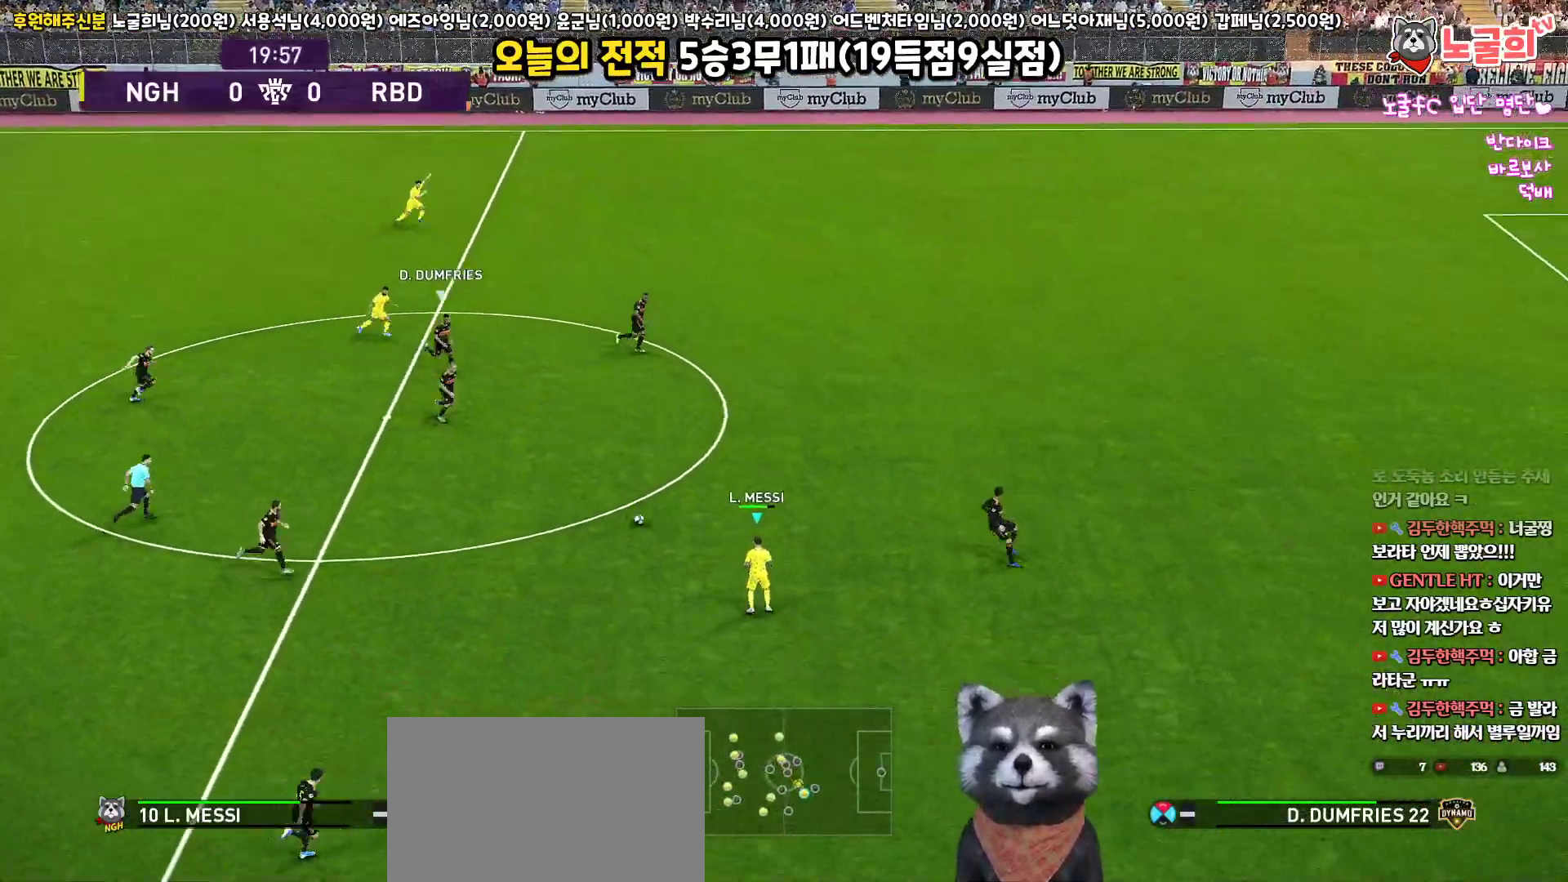
{"buttons": ["TRIANGLE", "L1", "L3"], "left_stick": "up", "right_stick": "center", "events": [[67, "left_stick", "up-right"], [183, "L3", "down"], [333, "L1", "down"], [367, "TRIANGLE", "down"], [450, "left_stick", "up"]]}
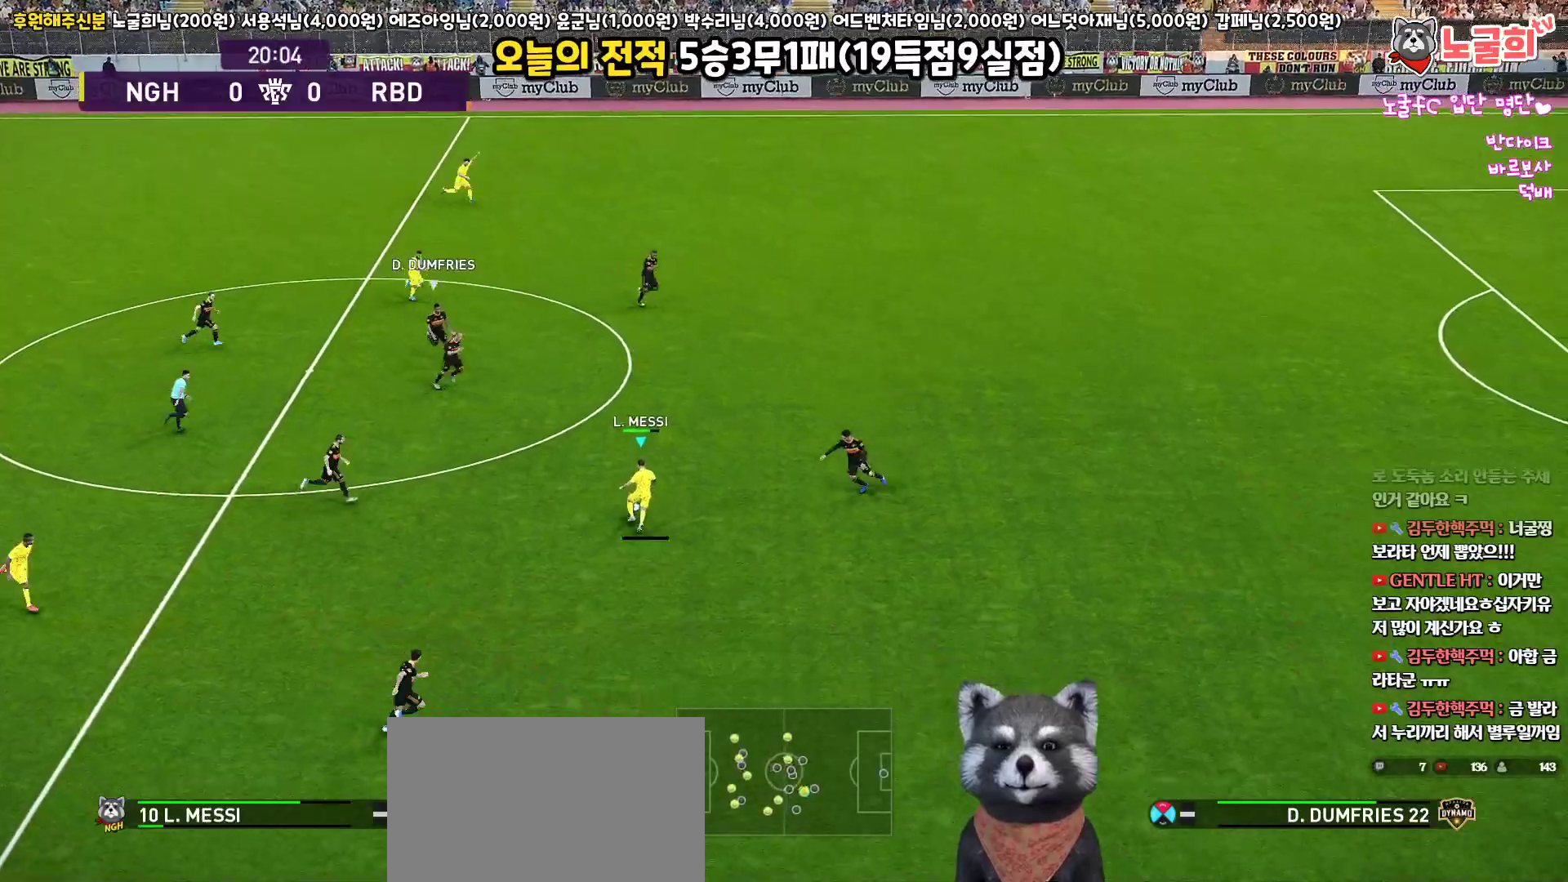
{"buttons": ["L1"], "left_stick": "up", "right_stick": "center", "events": [[133, "TRIANGLE", "up"], [483, "L3", "up"]]}
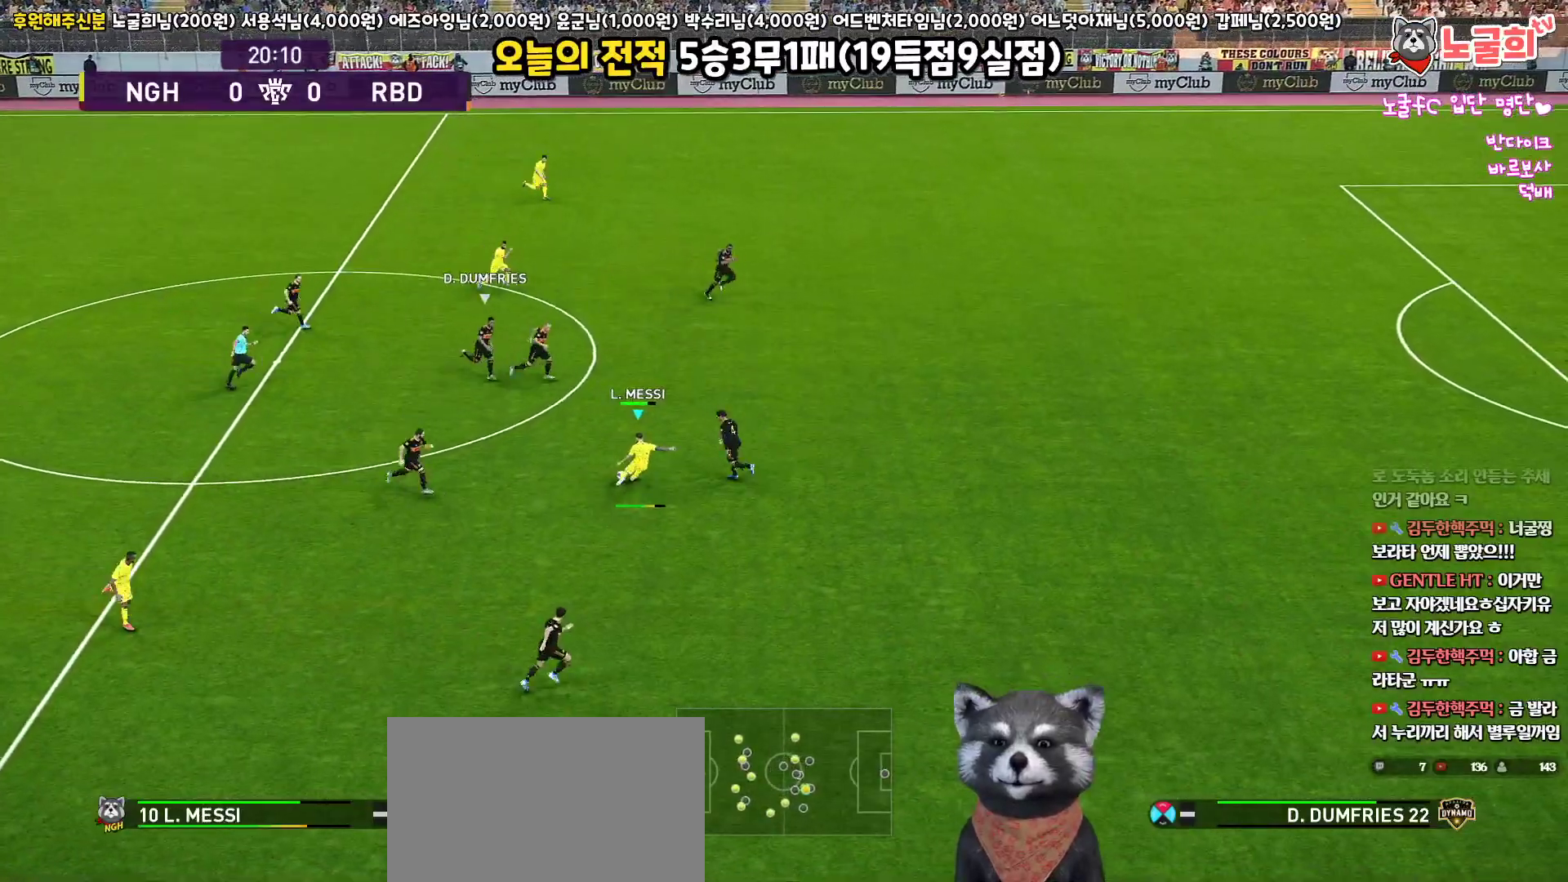
{"buttons": [], "left_stick": "right", "right_stick": "center", "events": [[283, "L1", "up"], [300, "left_stick", "center"], [417, "left_stick", "right"]]}
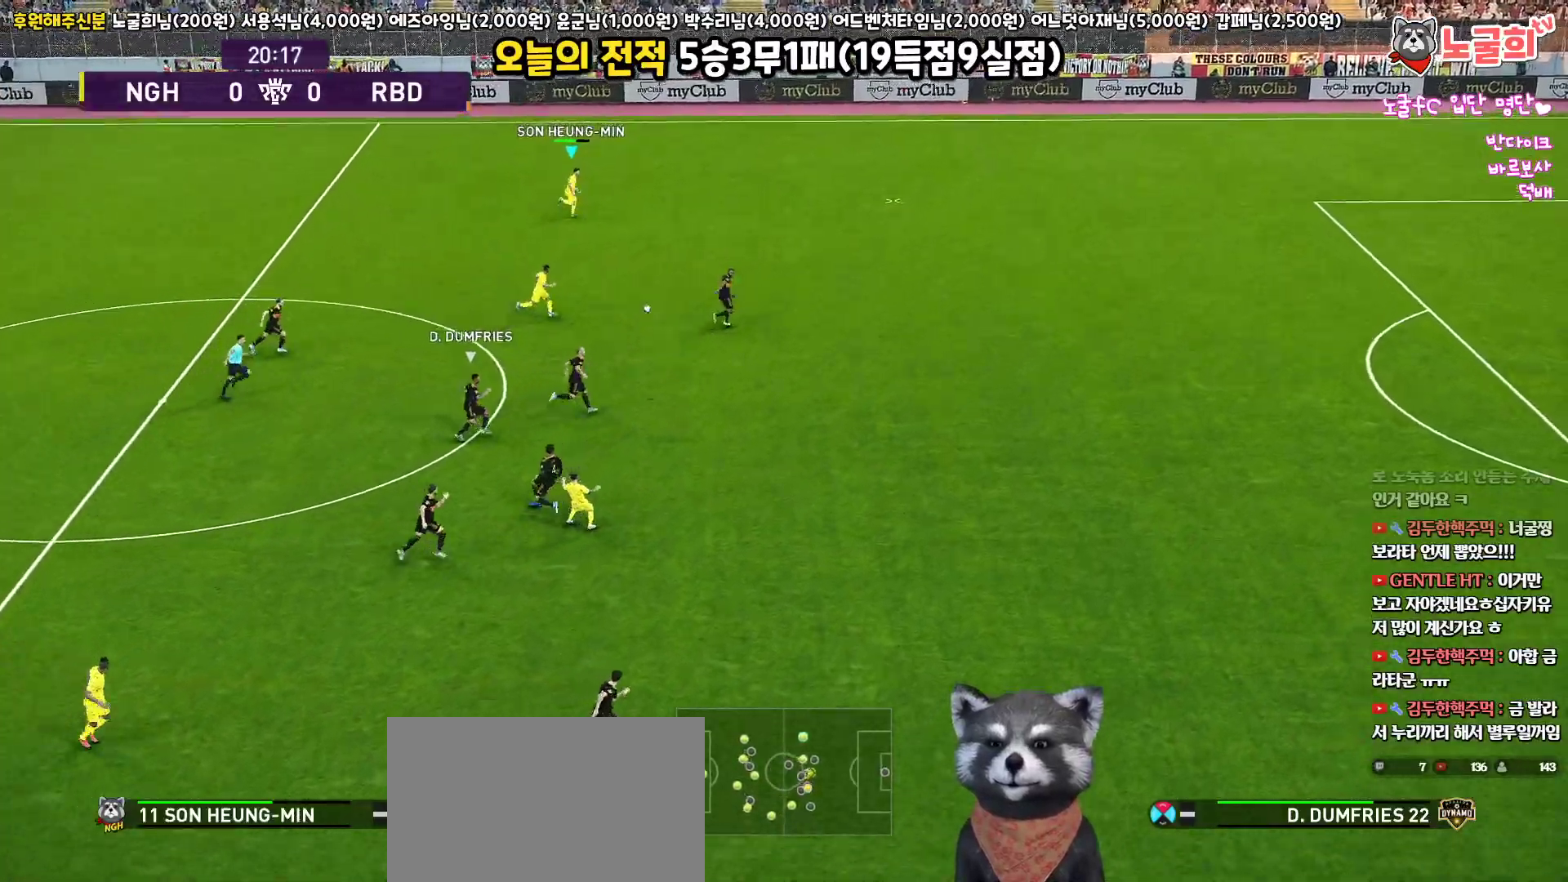
{"buttons": ["R1", "L3"], "left_stick": "right", "right_stick": "center", "events": [[50, "L1", "down"], [50, "L3", "down"], [117, "right_stick", "down"], [167, "right_stick", "center"], [333, "L1", "up"], [333, "R1", "down"]]}
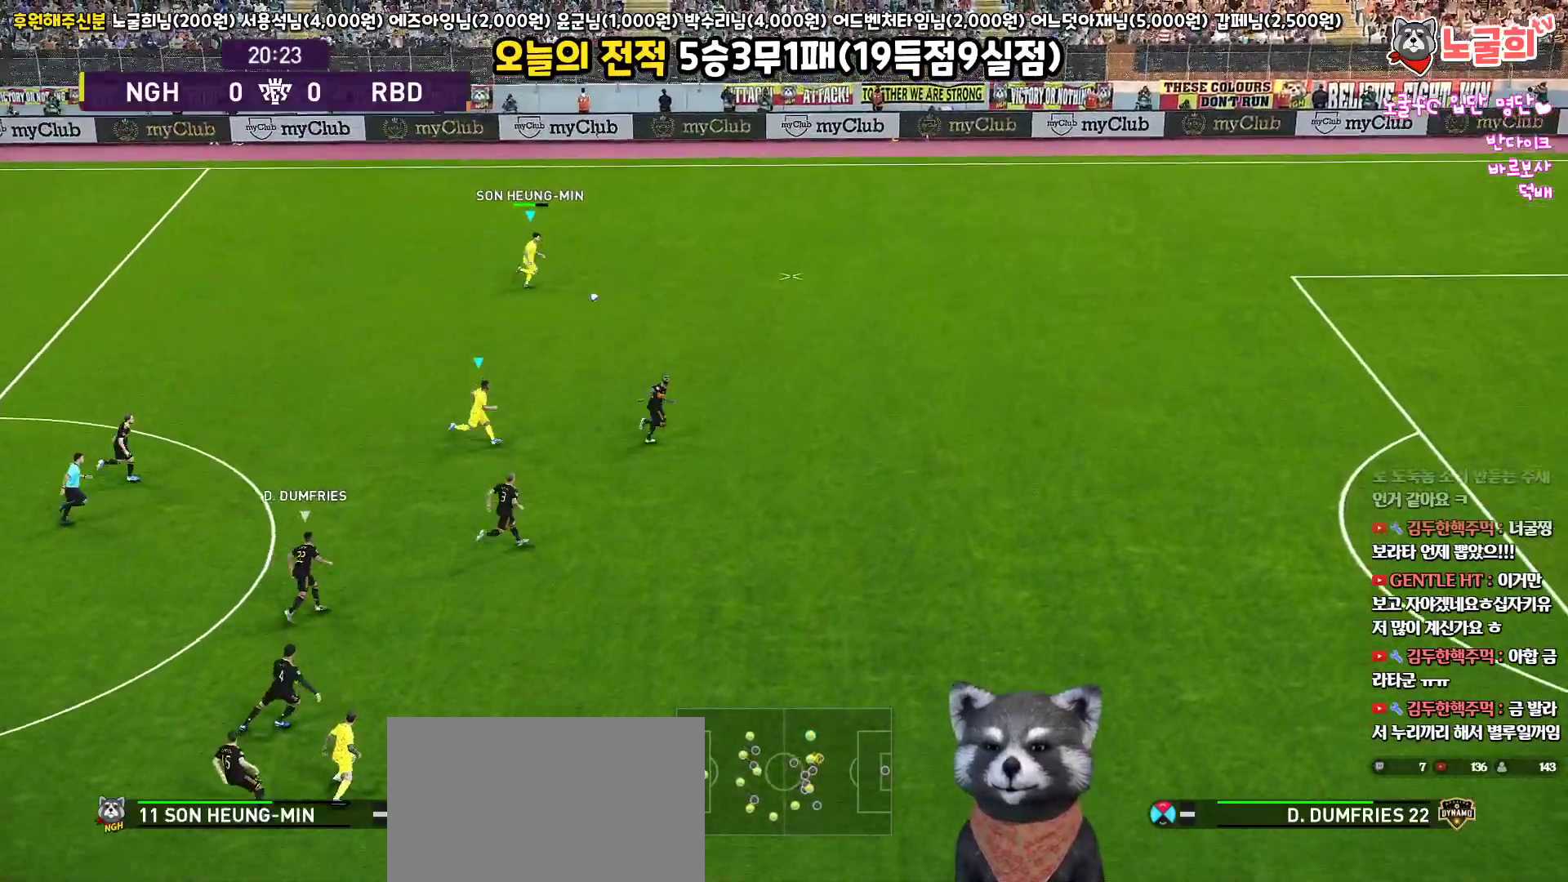
{"buttons": ["R1", "L3"], "left_stick": "right", "right_stick": "center", "events": []}
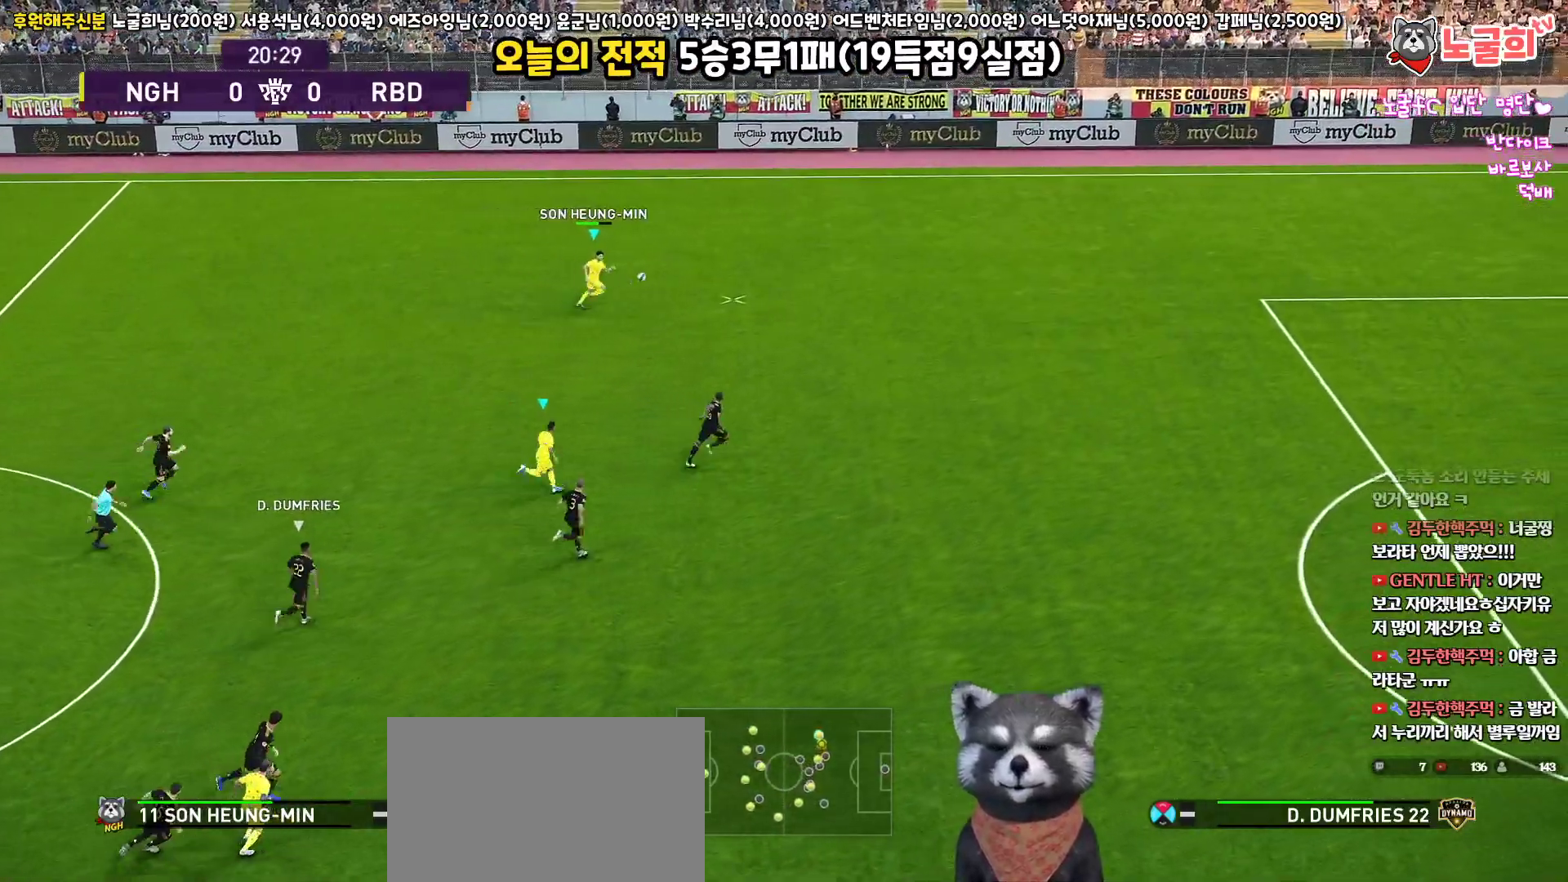
{"buttons": ["R1", "L3"], "left_stick": "right", "right_stick": "center", "events": []}
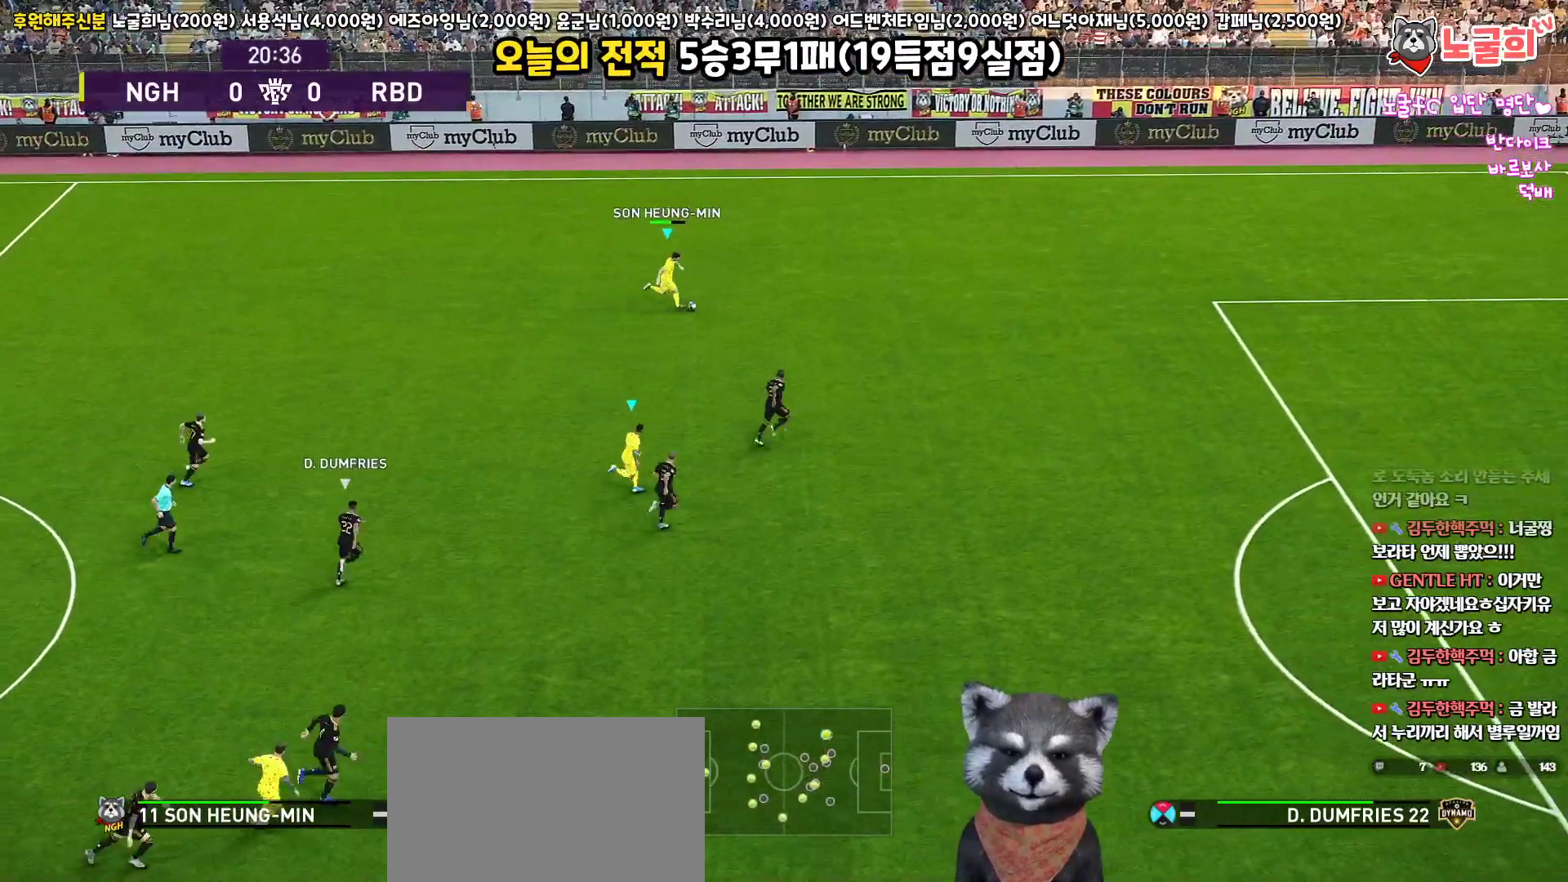
{"buttons": ["R1", "L3"], "left_stick": "right", "right_stick": "center", "events": []}
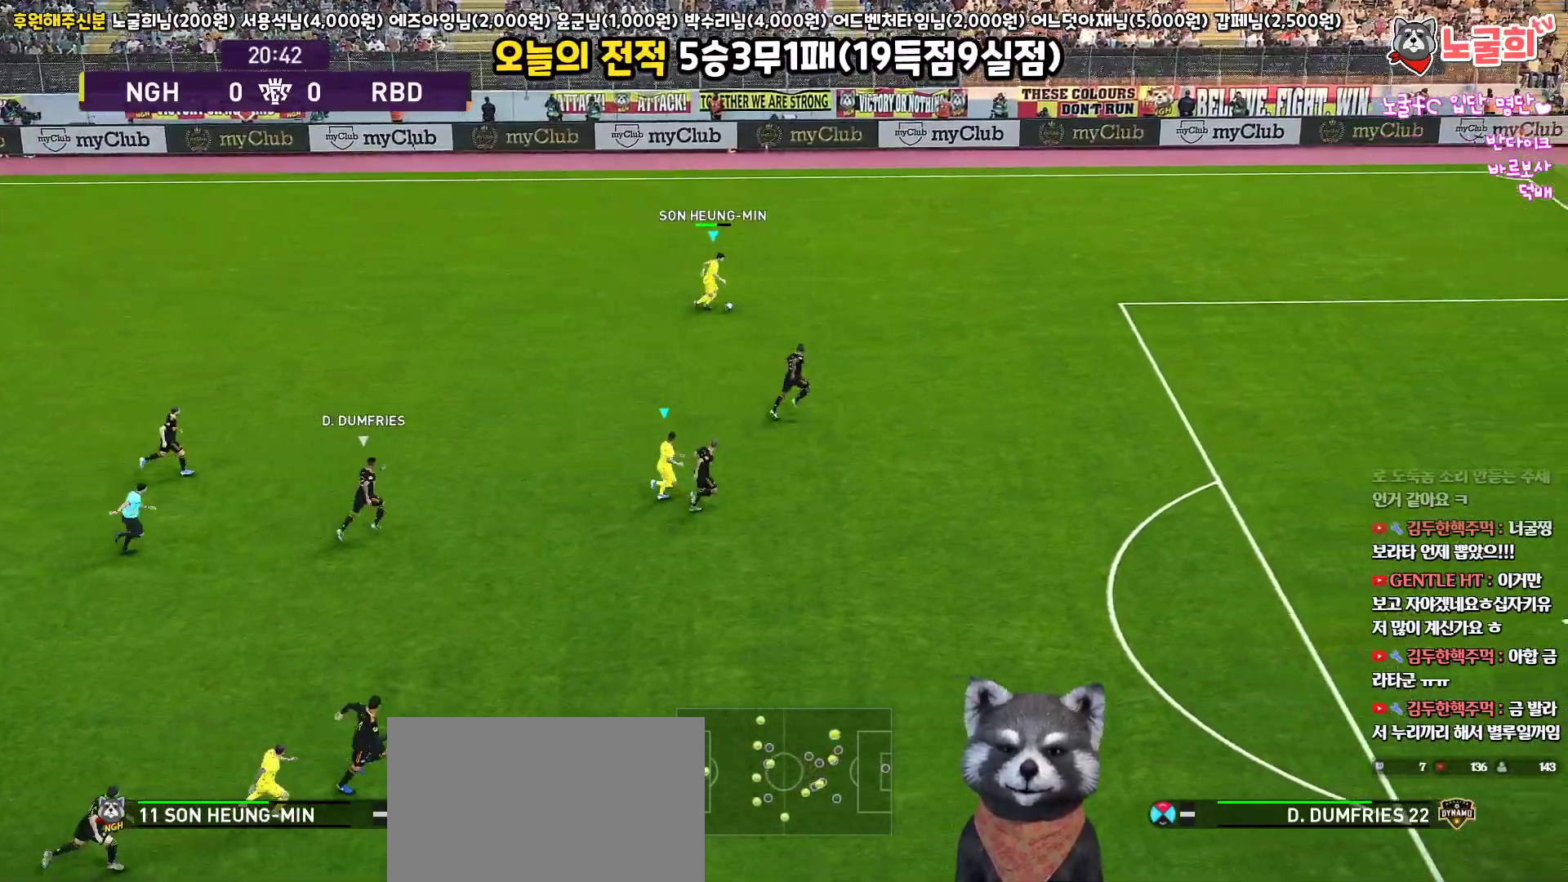
{"buttons": ["R1", "L3"], "left_stick": "right", "right_stick": "center", "events": []}
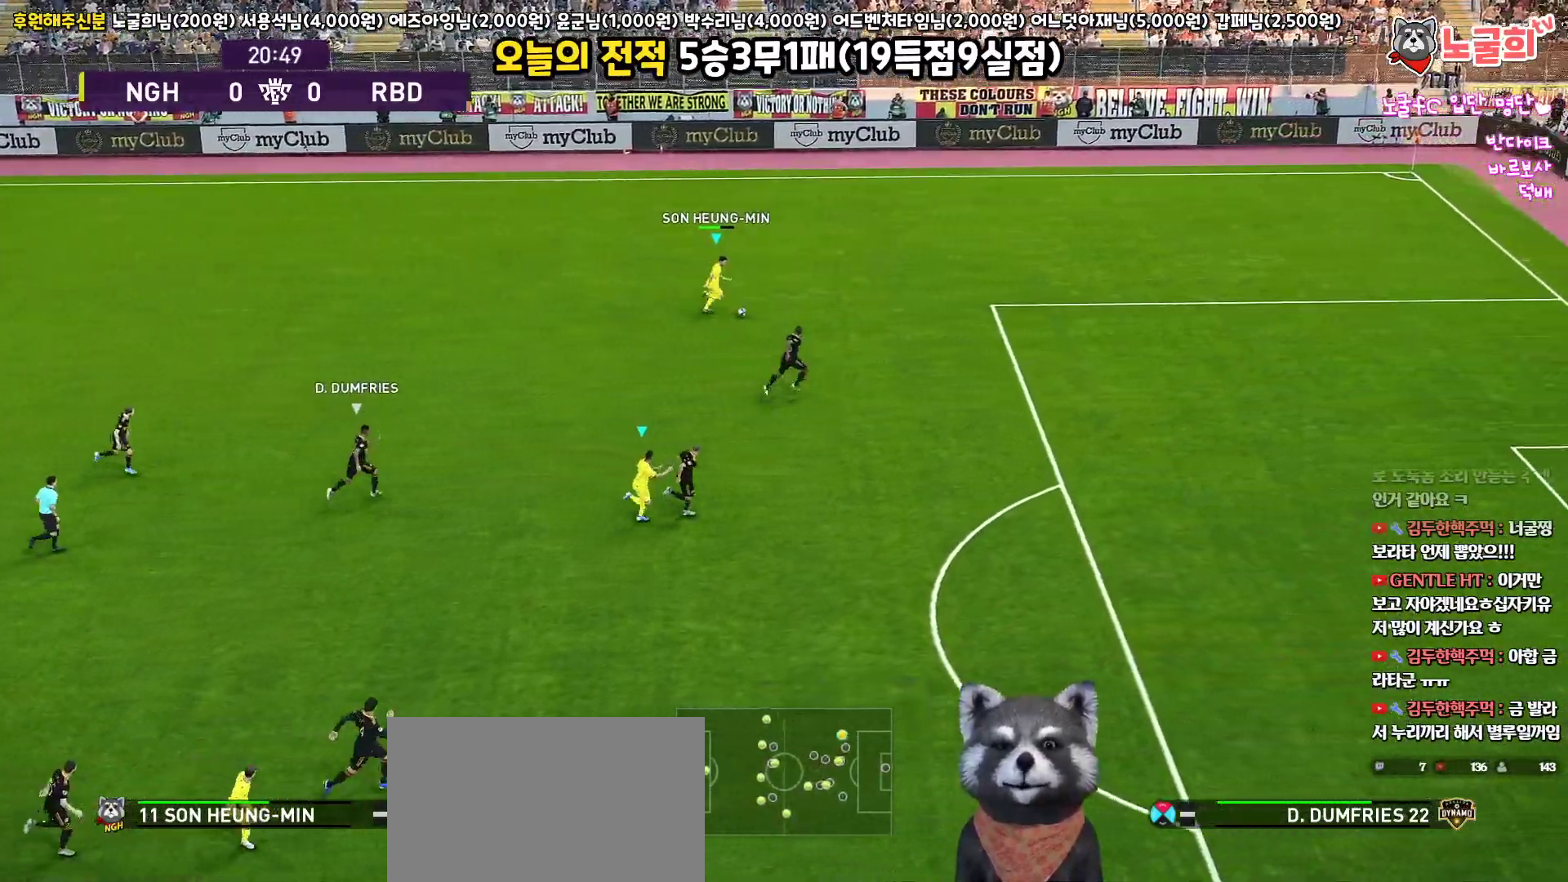
{"buttons": ["R1", "L3"], "left_stick": "down-left", "right_stick": "center", "events": [[33, "L3", "up"], [67, "right_stick", "up"], [83, "left_stick", "center"], [167, "right_stick", "center"], [200, "left_stick", "down-left"], [233, "L3", "down"]]}
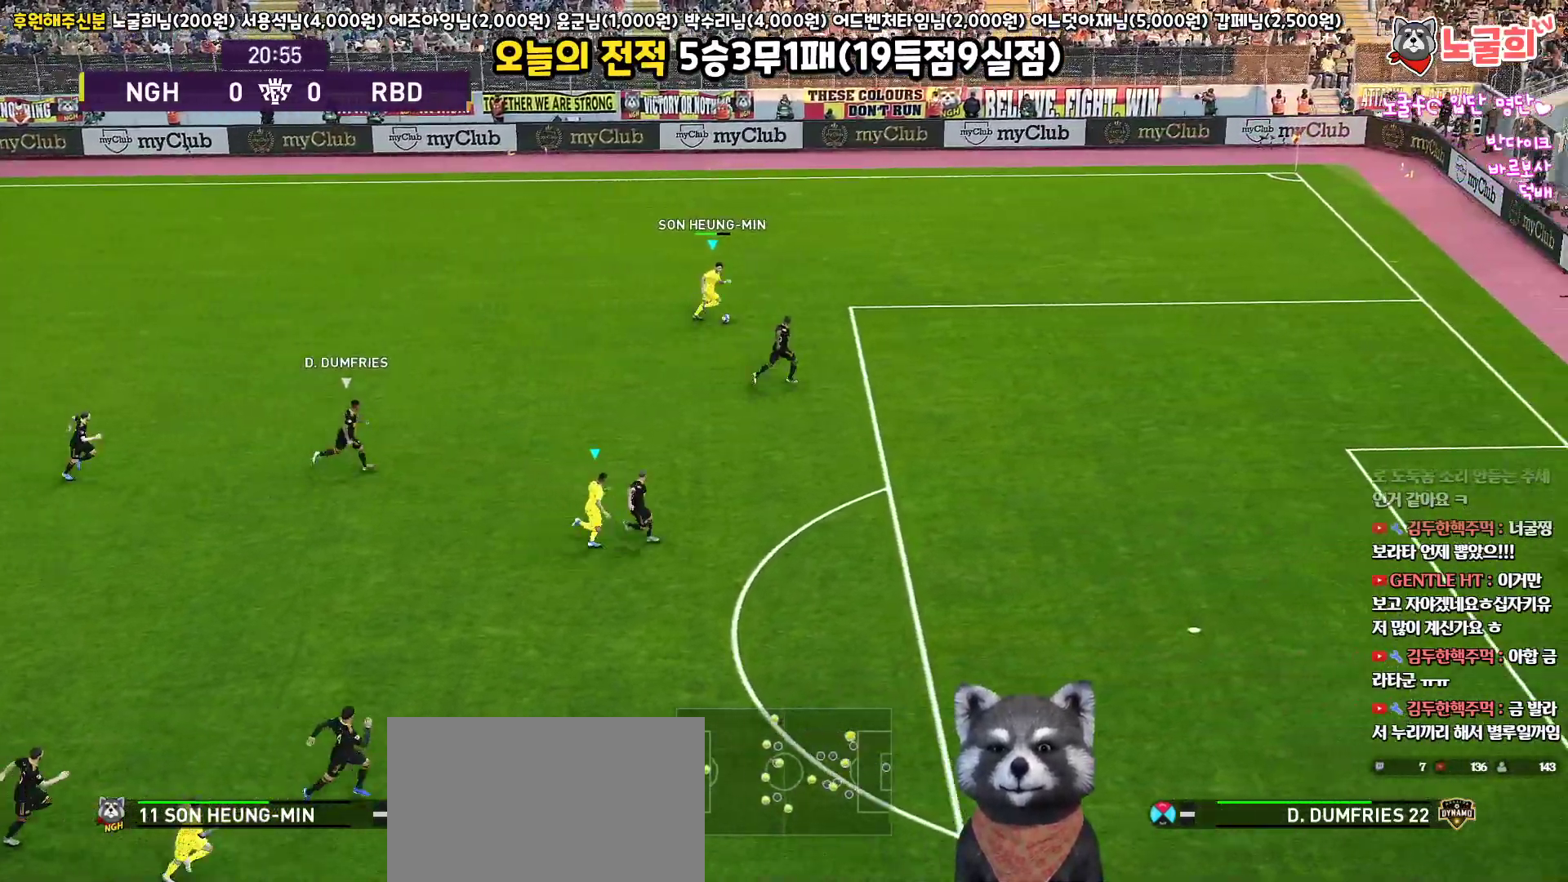
{"buttons": ["R1", "L3"], "left_stick": "down", "right_stick": "center", "events": [[167, "left_stick", "down"]]}
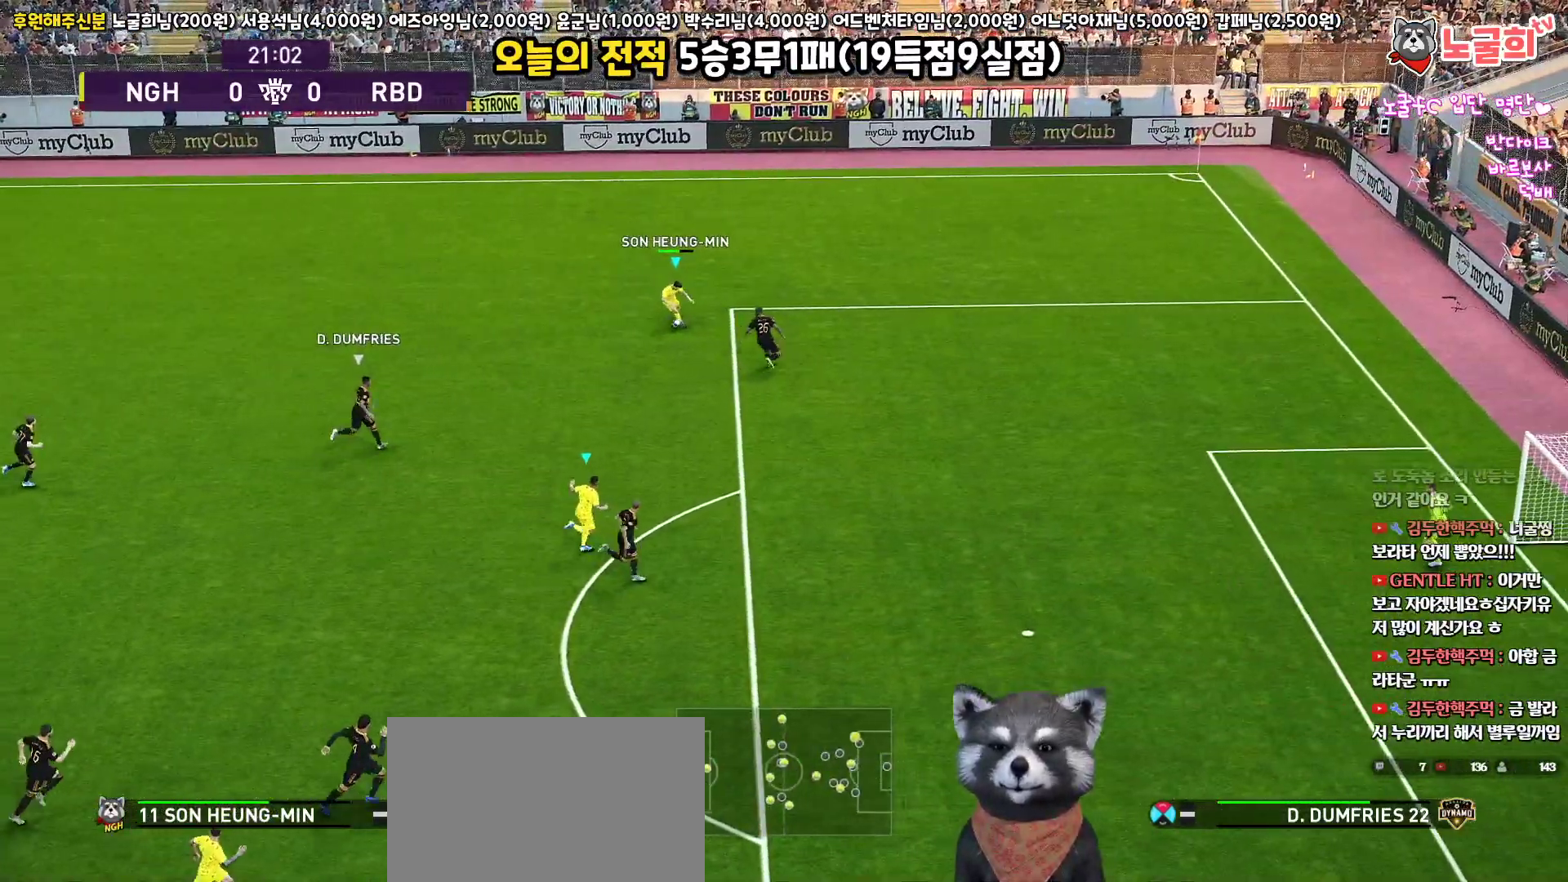
{"buttons": ["L1", "L3"], "left_stick": "down-right", "right_stick": "center", "events": [[67, "L1", "down"], [100, "CROSS", "down"], [133, "R1", "up"], [133, "left_stick", "down-right"], [200, "CROSS", "up"]]}